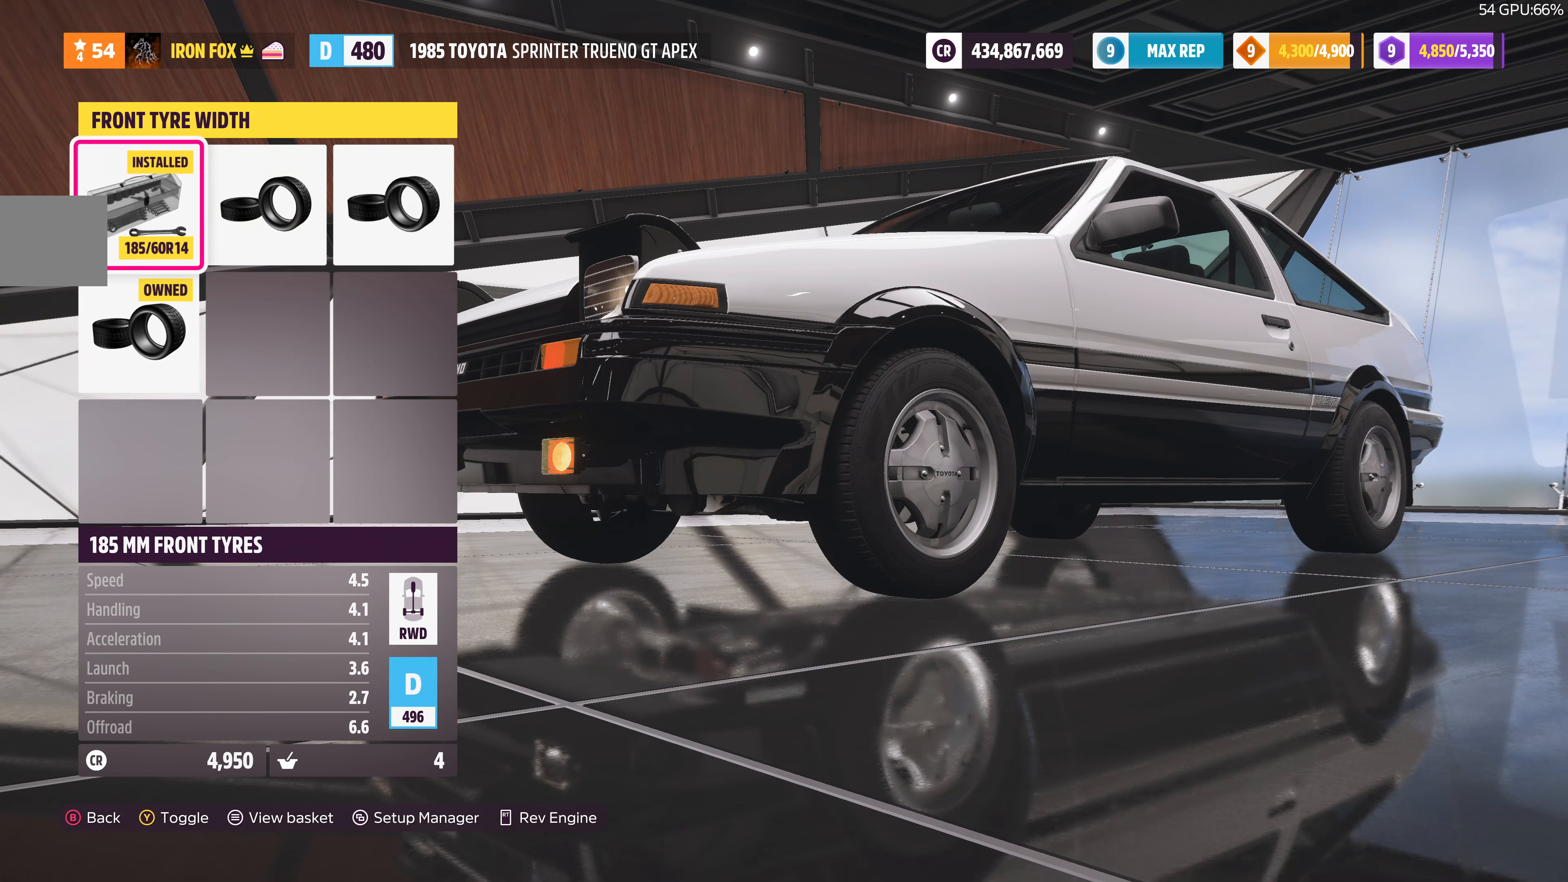
Gameplay with a controller (PlayStation layout); each line is a JSON object with the inputs held at the frame after it. "events" lists button and stick changes between this image and that frame as [ms after this image, input, new state], when the widget could be followed in between.
{"buttons": [], "left_stick": "center", "right_stick": "center", "events": [[167, "DPAD_RIGHT", "down"], [300, "DPAD_RIGHT", "up"]]}
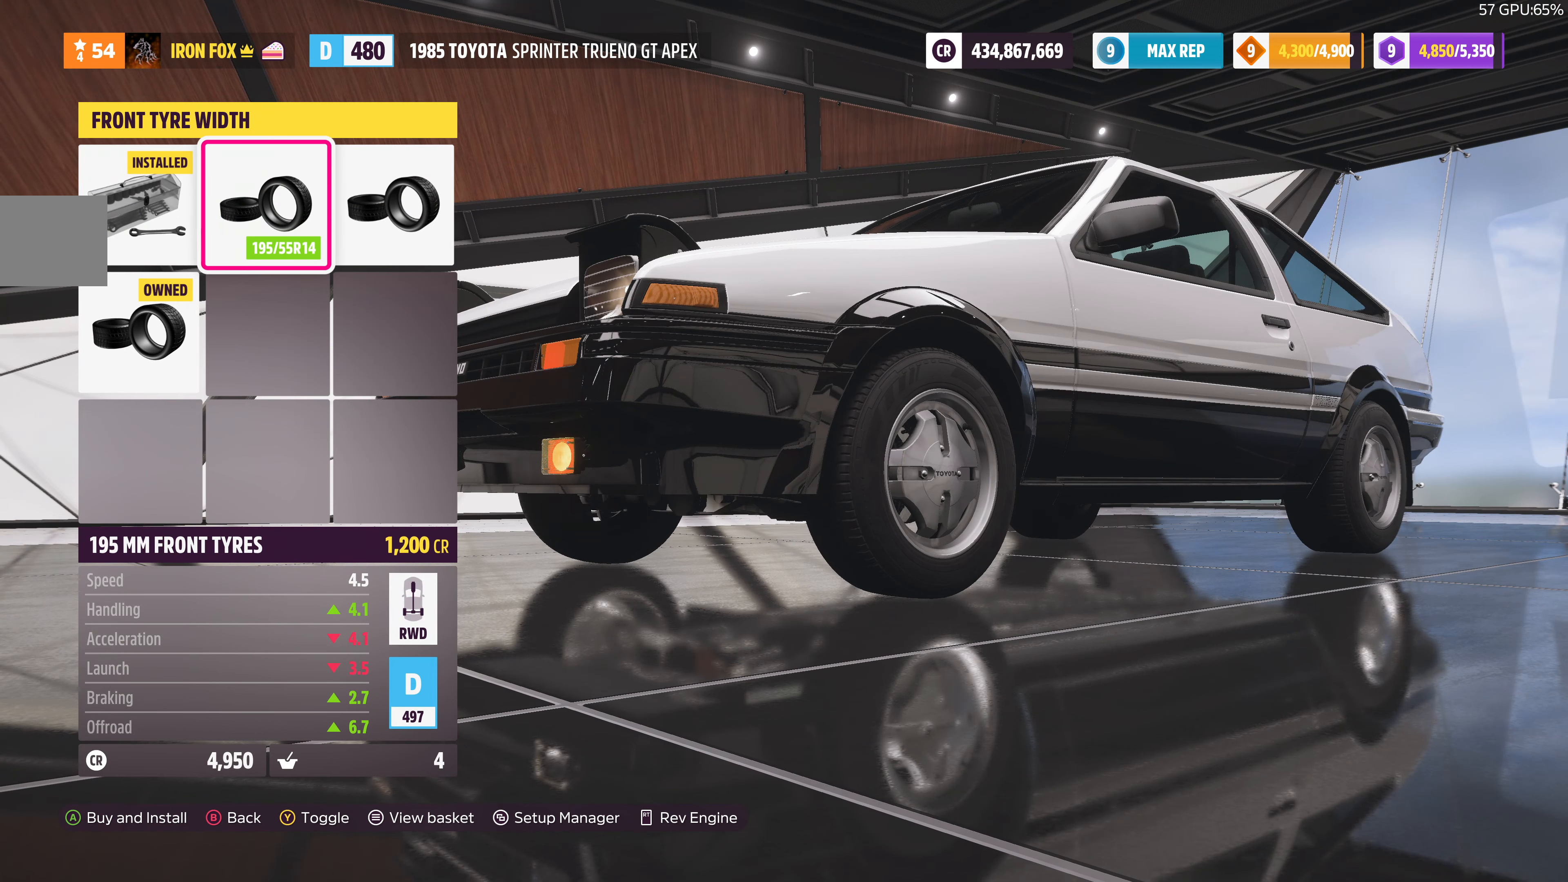
{"buttons": [], "left_stick": "center", "right_stick": "center", "events": [[267, "DPAD_LEFT", "down"], [400, "DPAD_LEFT", "up"]]}
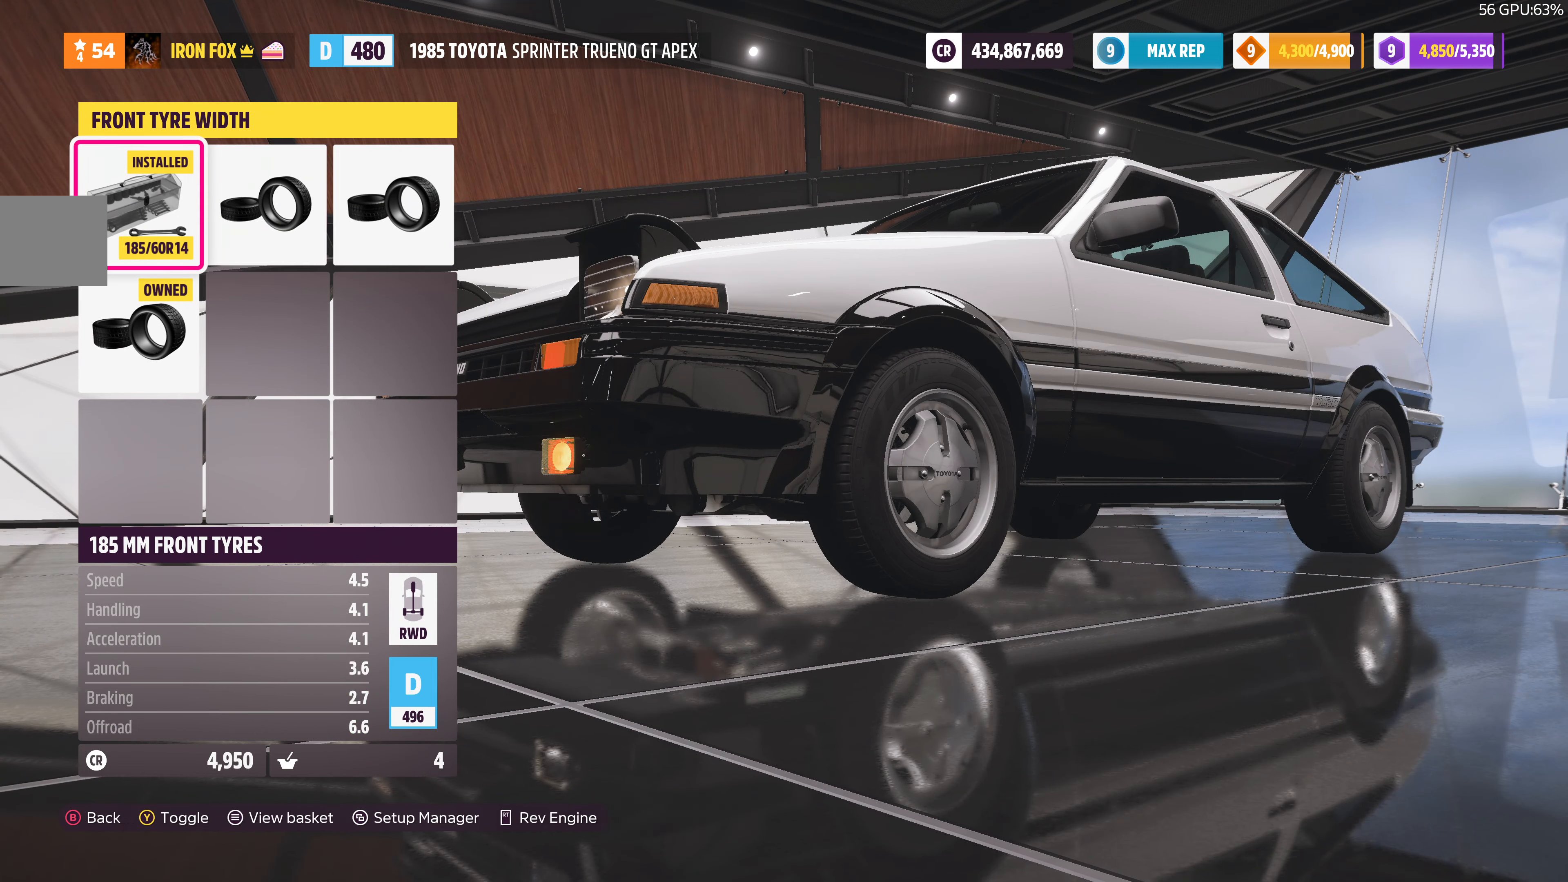
{"buttons": [], "left_stick": "center", "right_stick": "center", "events": [[67, "DPAD_RIGHT", "down"], [167, "DPAD_RIGHT", "up"], [334, "TRIANGLE", "down"], [467, "TRIANGLE", "up"]]}
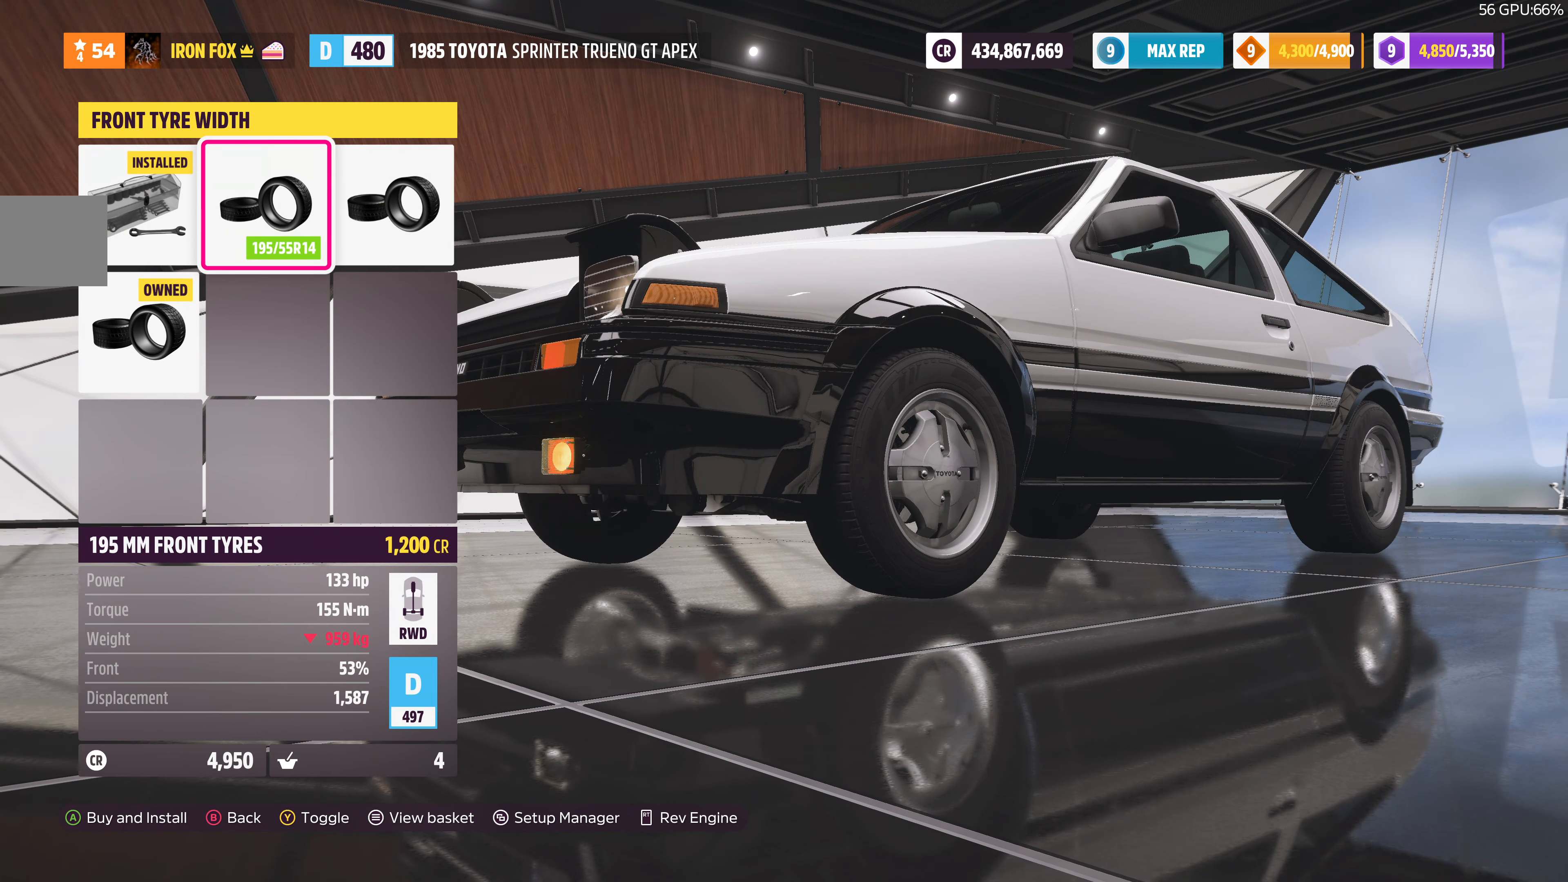
{"buttons": [], "left_stick": "center", "right_stick": "center", "events": [[167, "TRIANGLE", "down"], [267, "TRIANGLE", "up"]]}
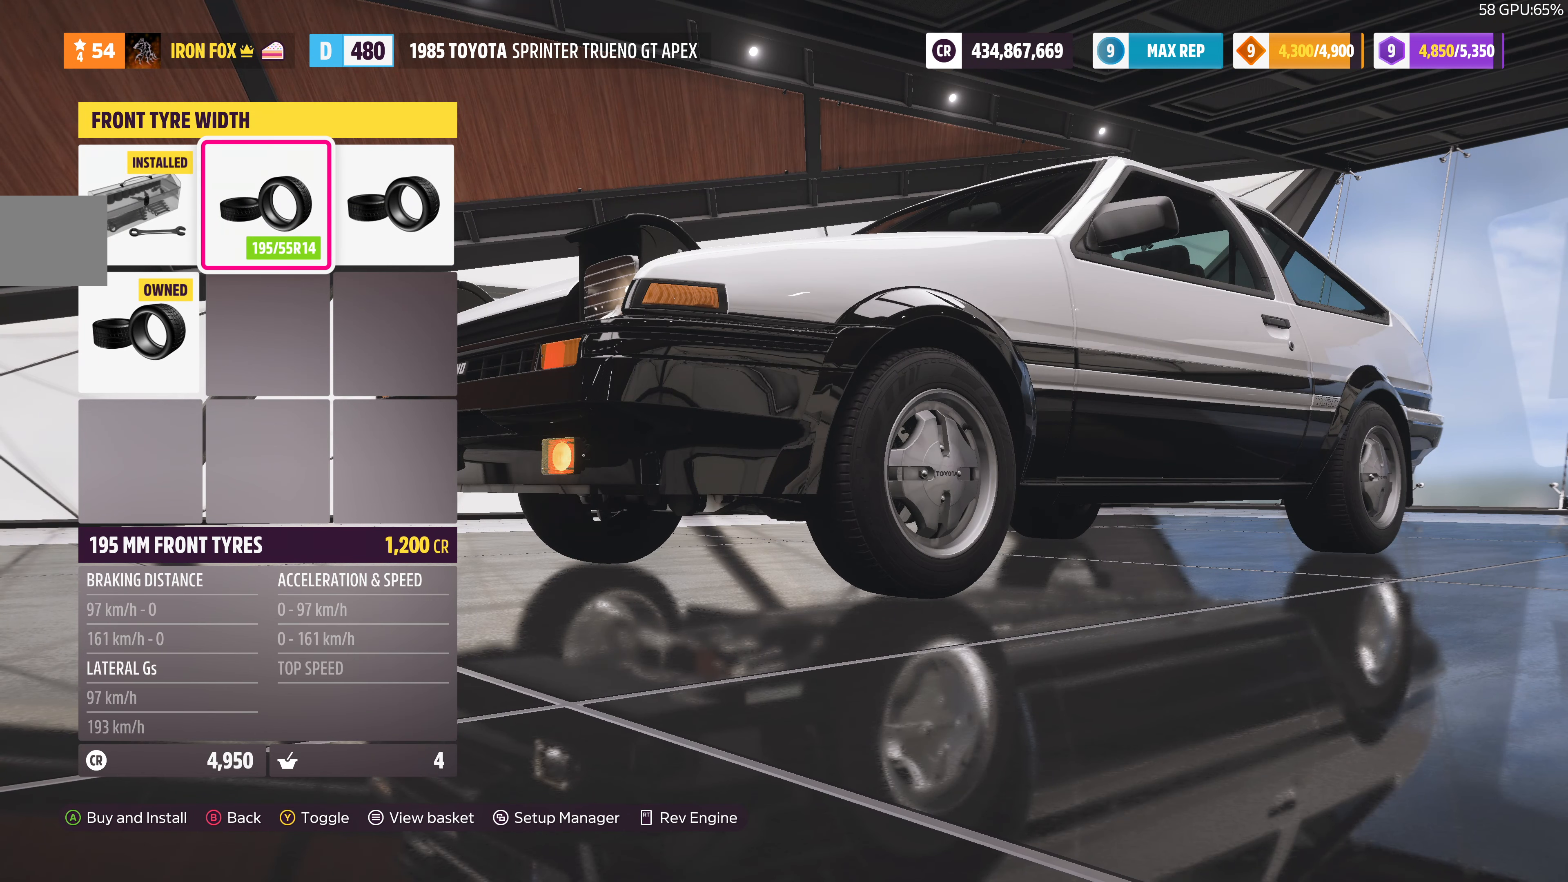
{"buttons": [], "left_stick": "center", "right_stick": "center", "events": []}
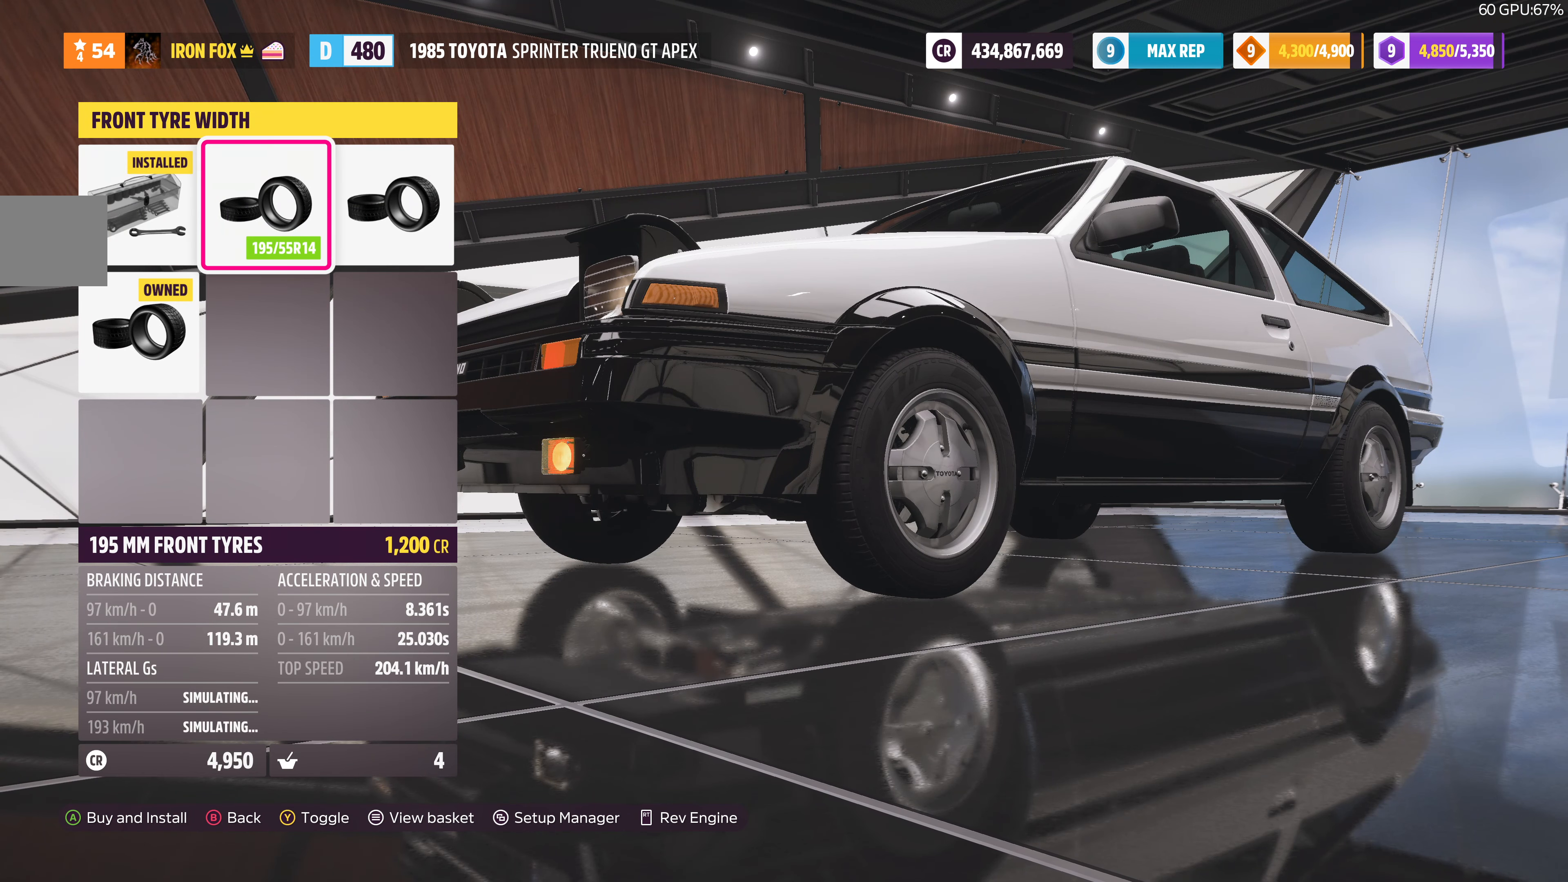
{"buttons": [], "left_stick": "center", "right_stick": "center", "events": [[200, "DPAD_LEFT", "down"], [334, "DPAD_LEFT", "up"]]}
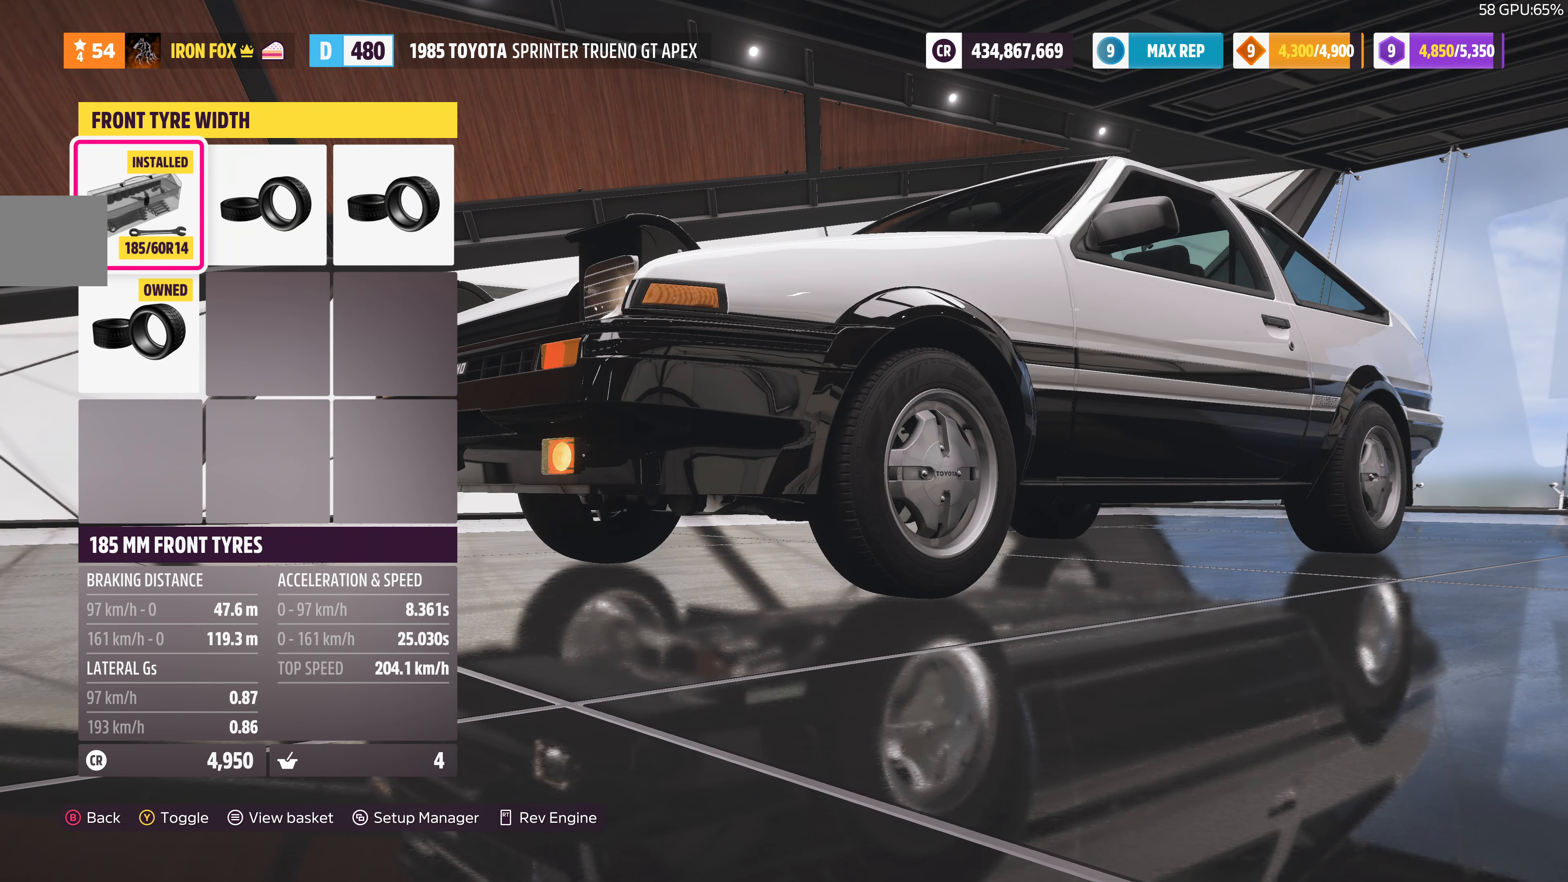
{"buttons": [], "left_stick": "center", "right_stick": "center", "events": []}
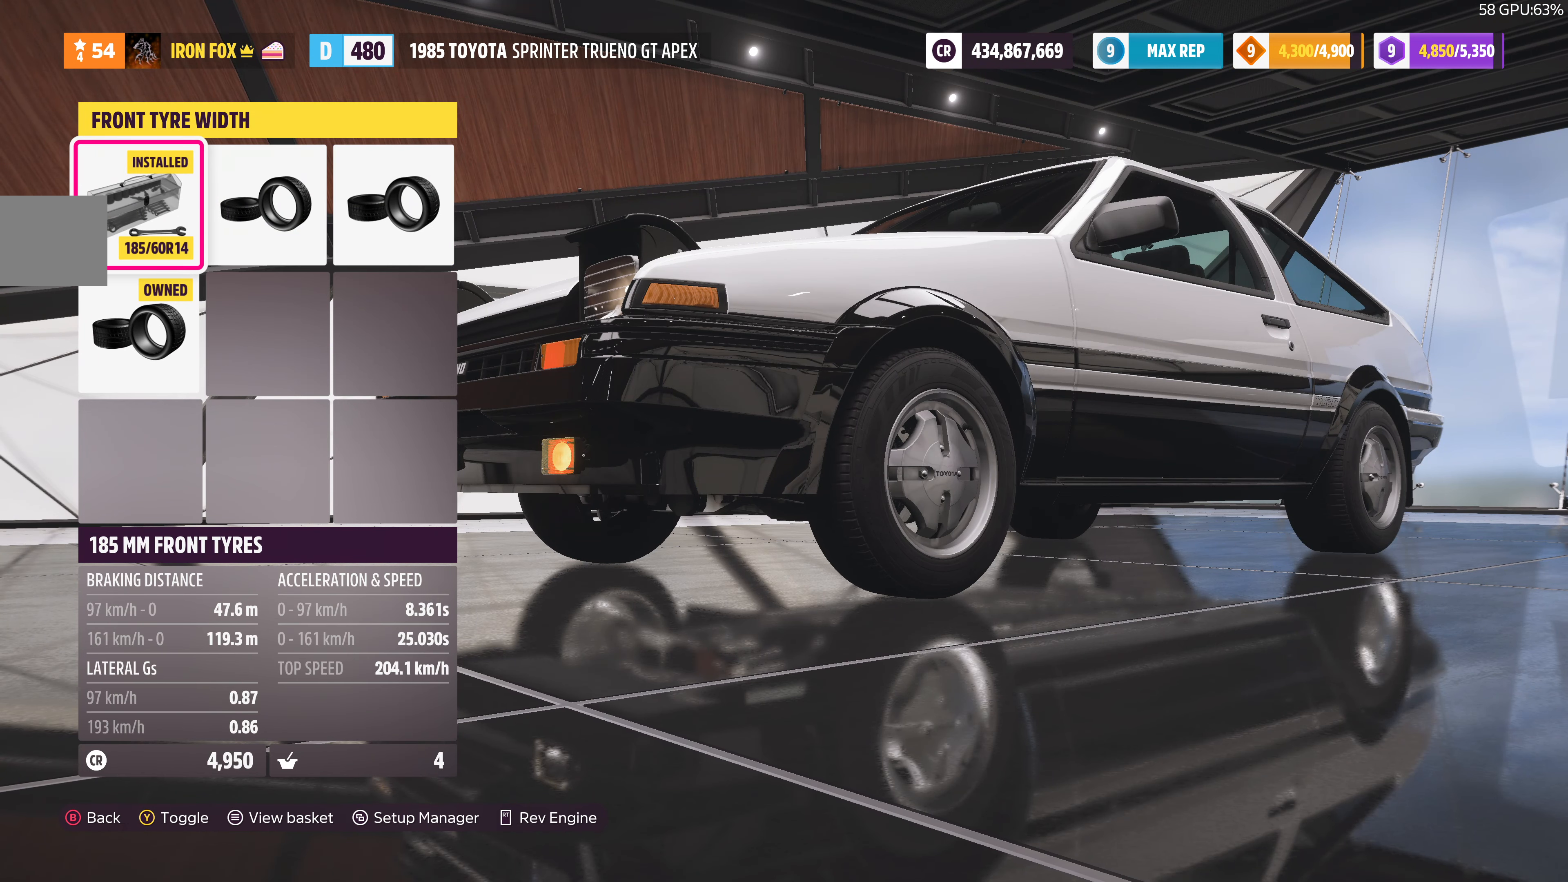
{"buttons": [], "left_stick": "center", "right_stick": "center", "events": []}
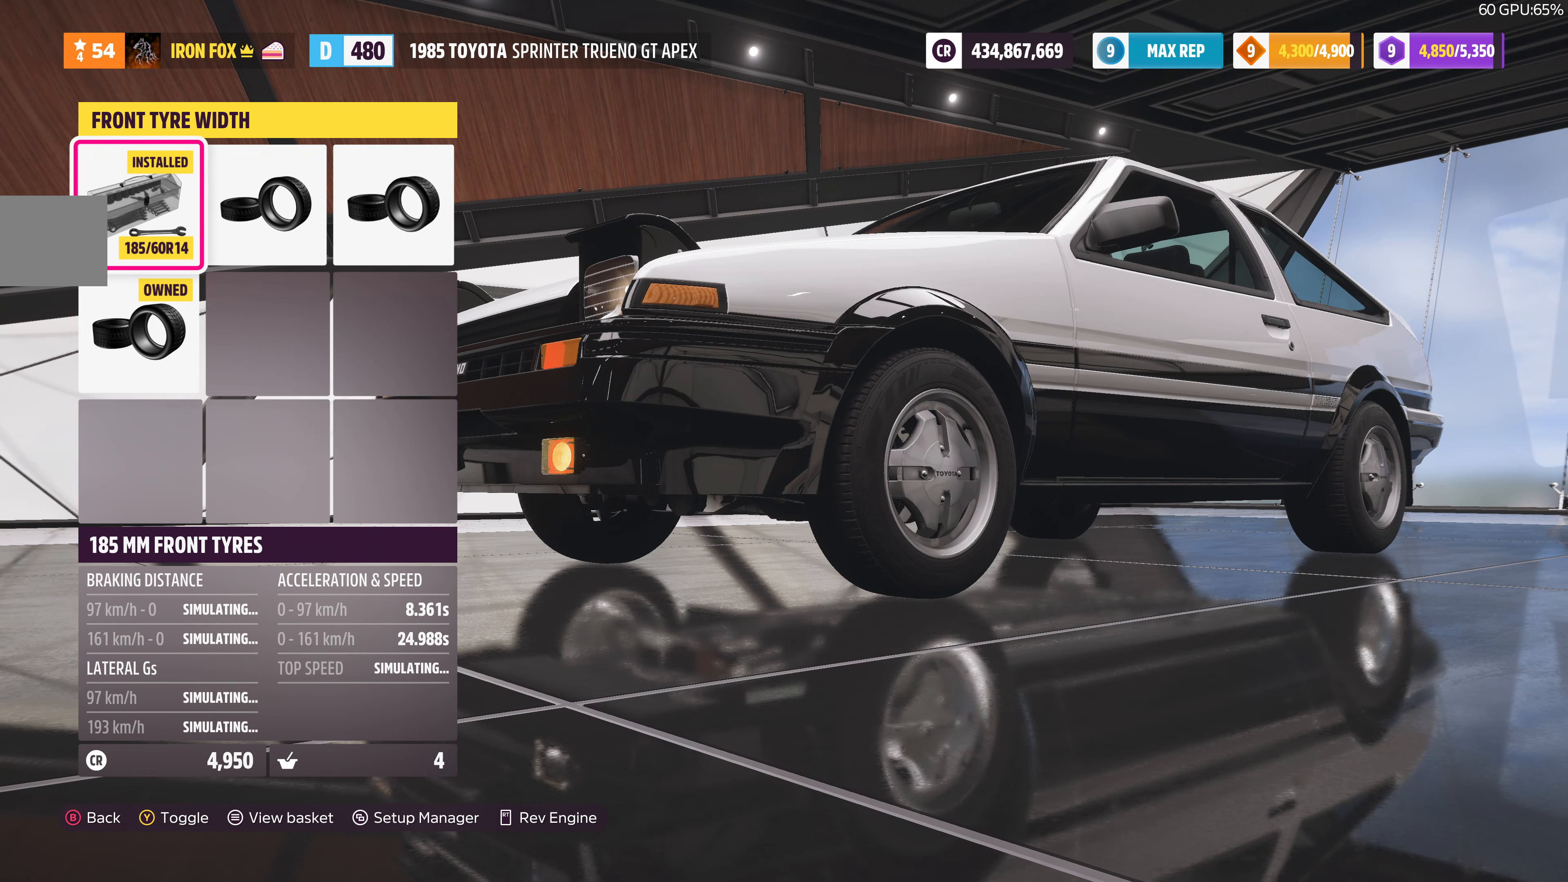
{"buttons": [], "left_stick": "center", "right_stick": "center", "events": [[234, "CIRCLE", "down"], [400, "CIRCLE", "up"]]}
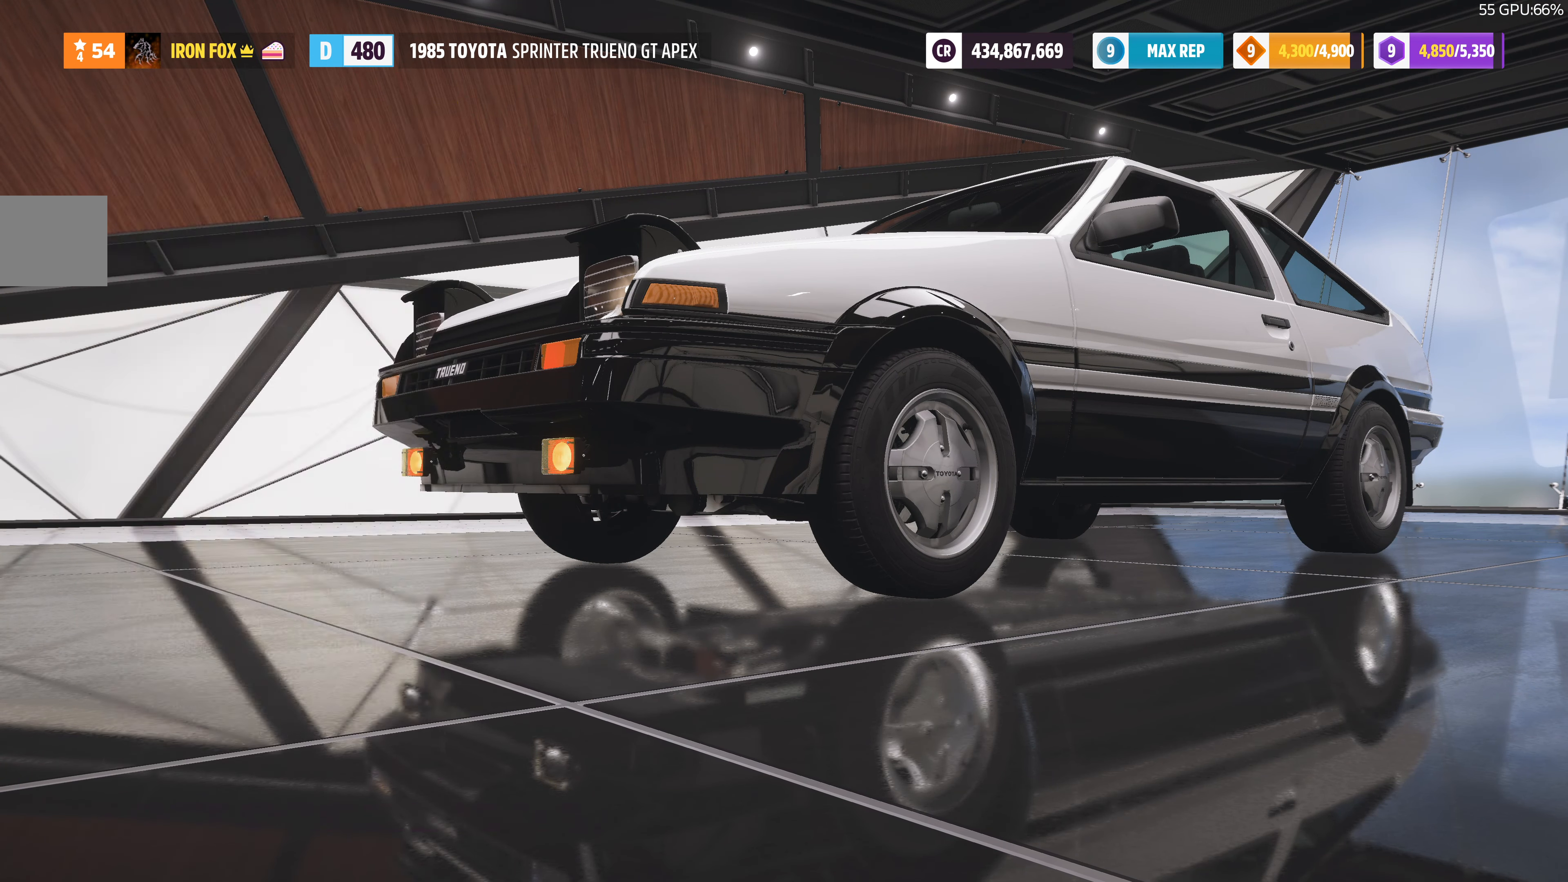
{"buttons": [], "left_stick": "center", "right_stick": "center", "events": []}
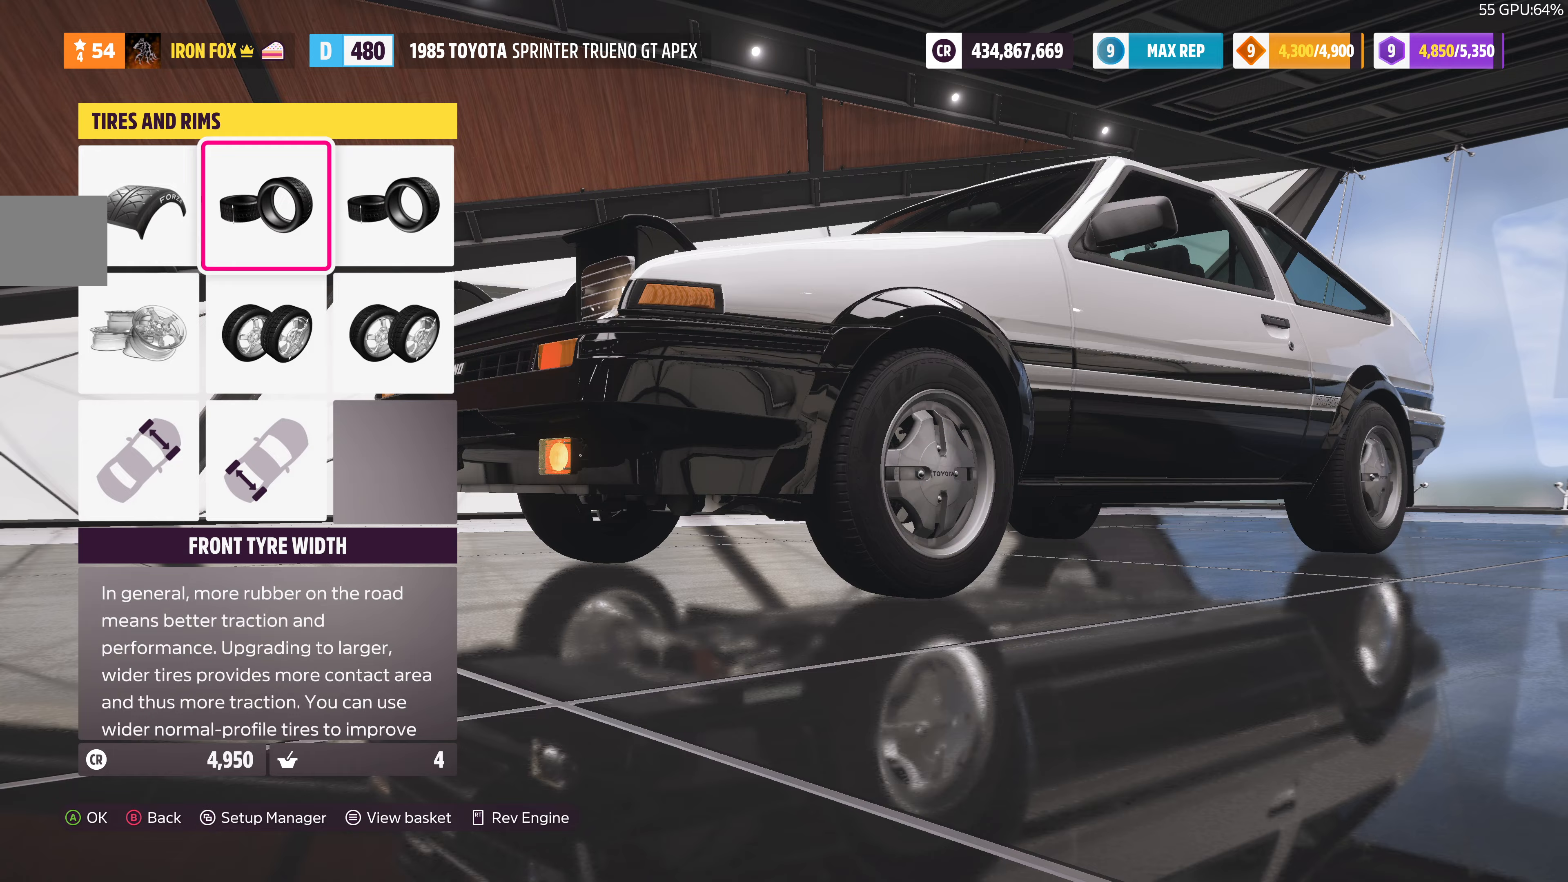
{"buttons": ["CROSS"], "left_stick": "center", "right_stick": "center", "events": [[100, "DPAD_DOWN", "down"], [200, "DPAD_DOWN", "up"], [333, "DPAD_DOWN", "down"], [400, "DPAD_DOWN", "up"], [467, "CROSS", "down"]]}
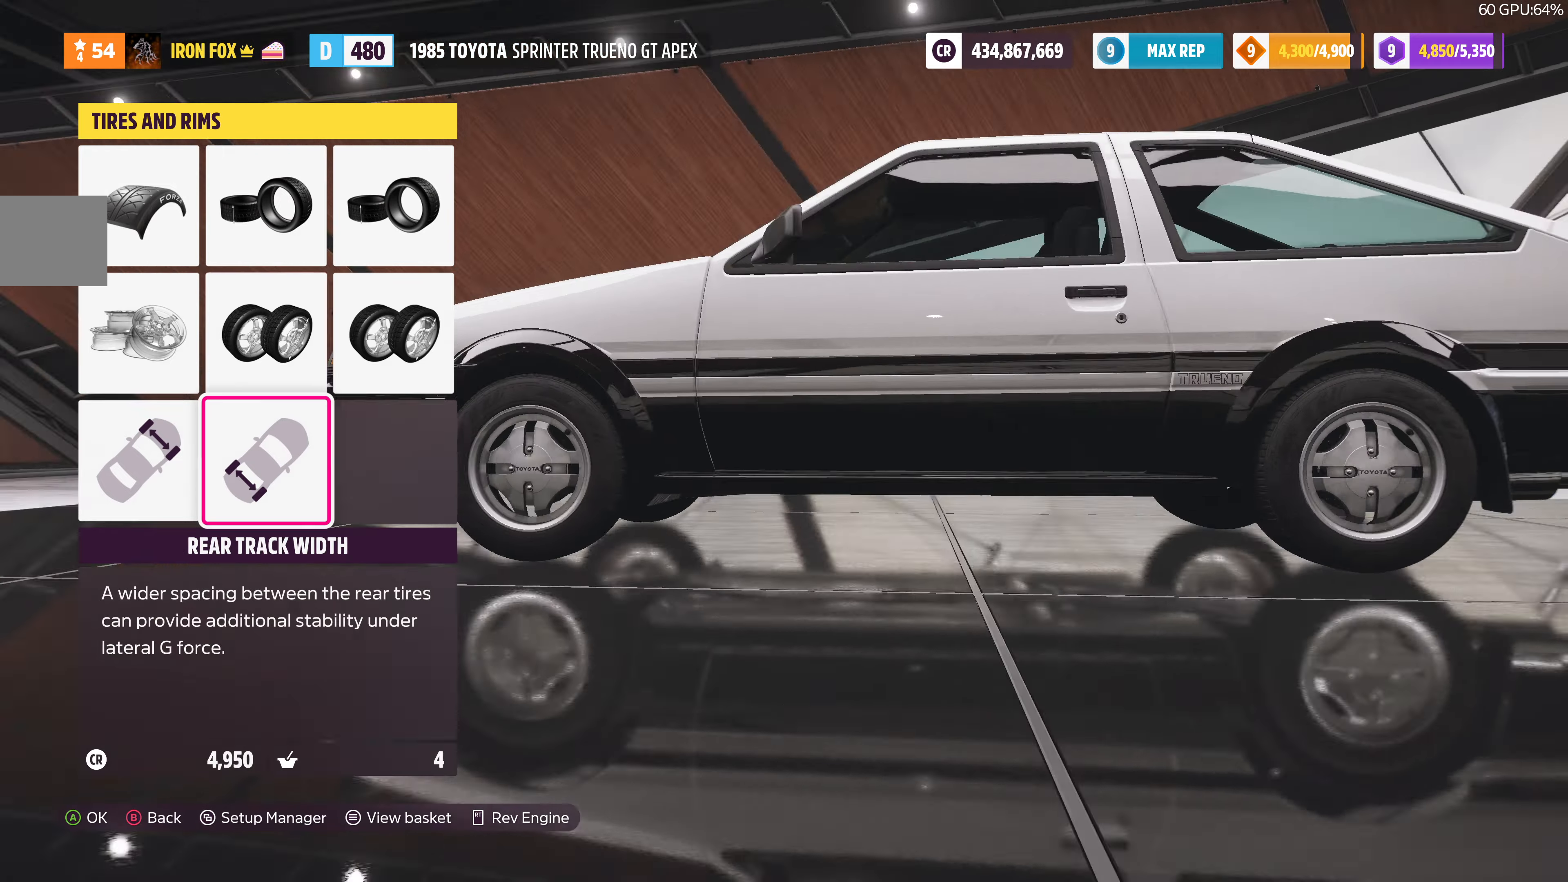
{"buttons": [], "left_stick": "center", "right_stick": "center", "events": [[133, "CROSS", "up"]]}
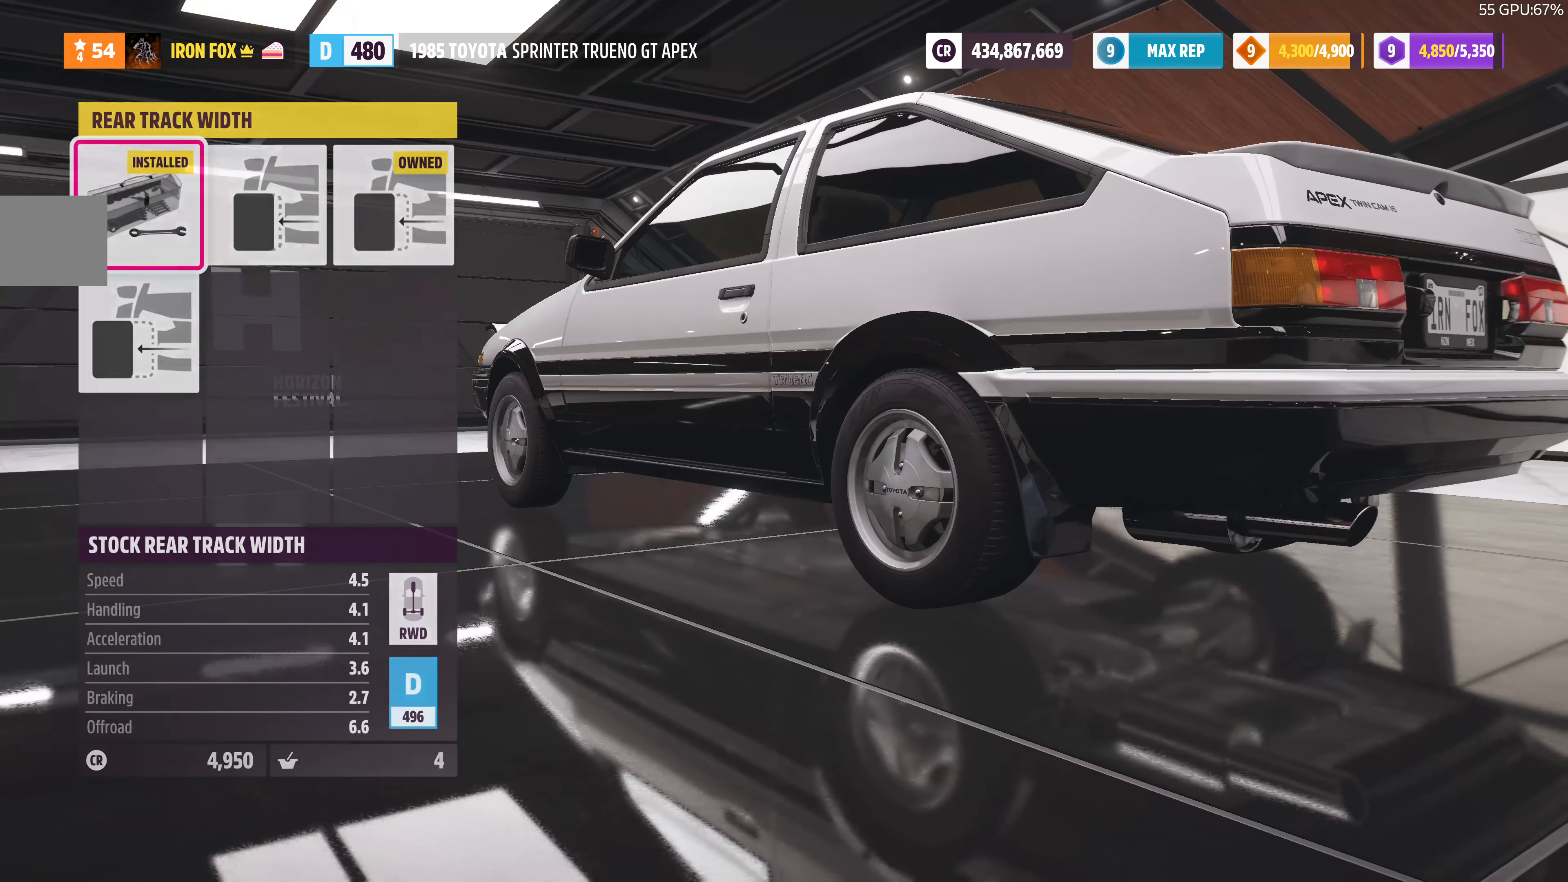
{"buttons": [], "left_stick": "center", "right_stick": "center", "events": []}
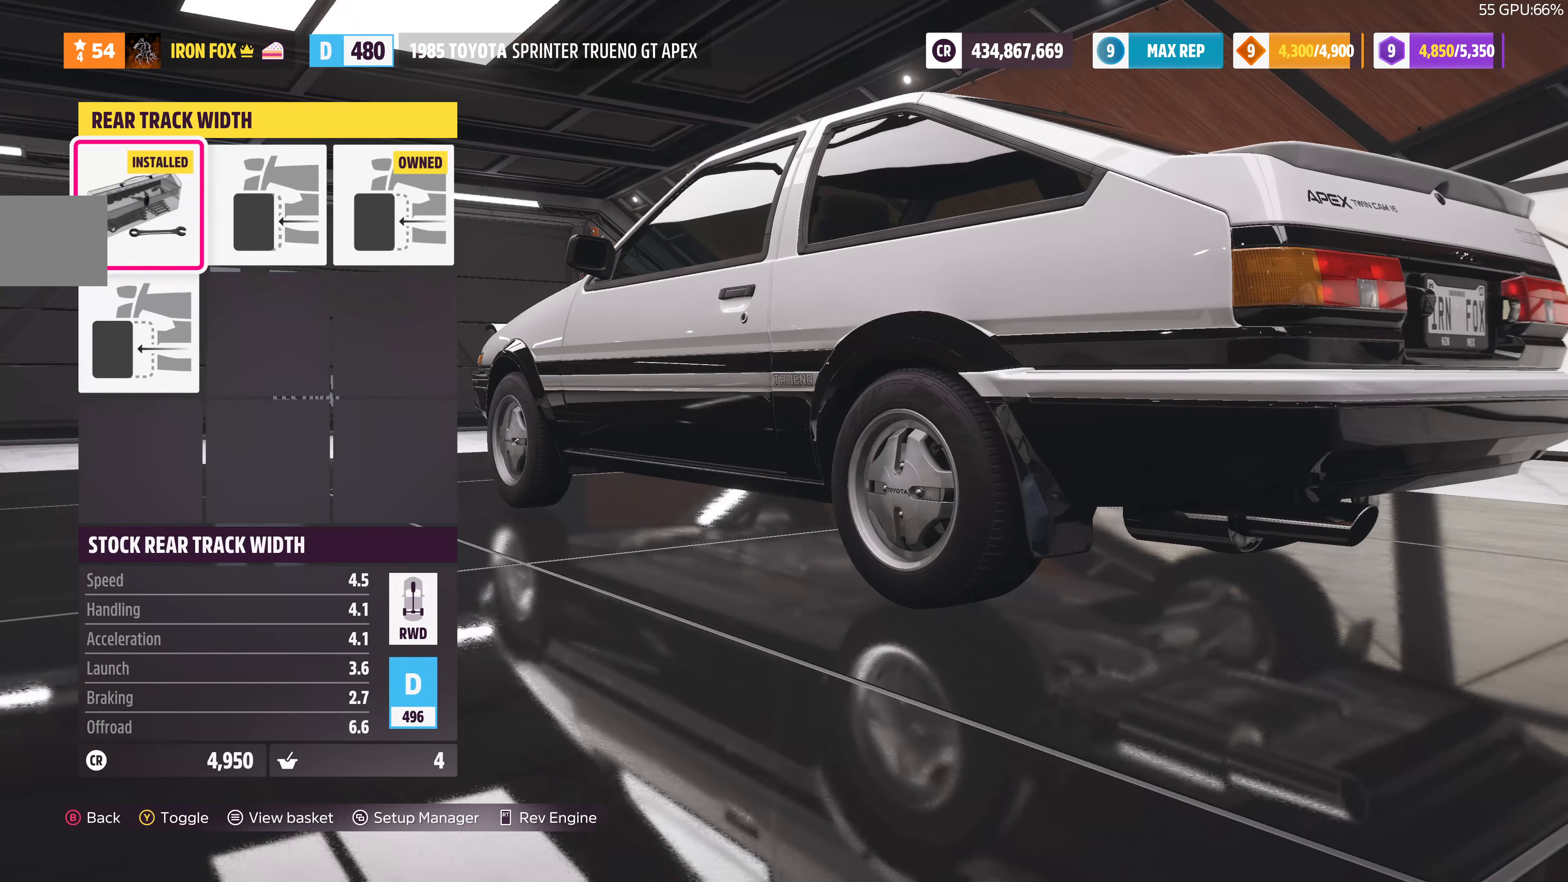
{"buttons": [], "left_stick": "center", "right_stick": "center", "events": [[100, "R1", "down"], [300, "R1", "up"]]}
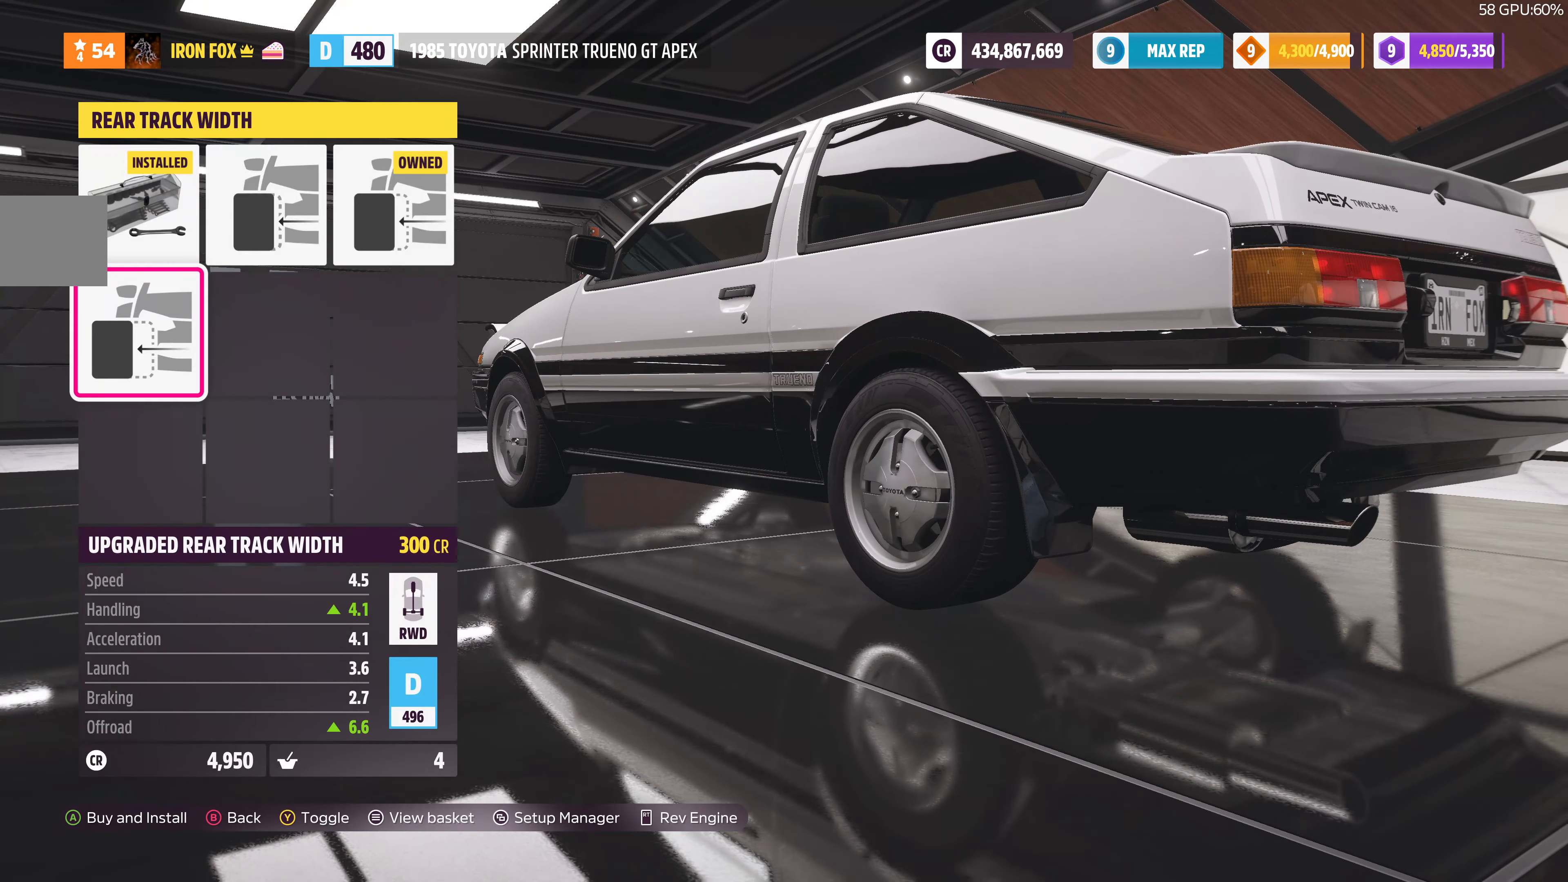
{"buttons": [], "left_stick": "center", "right_stick": "center", "events": [[133, "CROSS", "down"], [333, "CROSS", "up"]]}
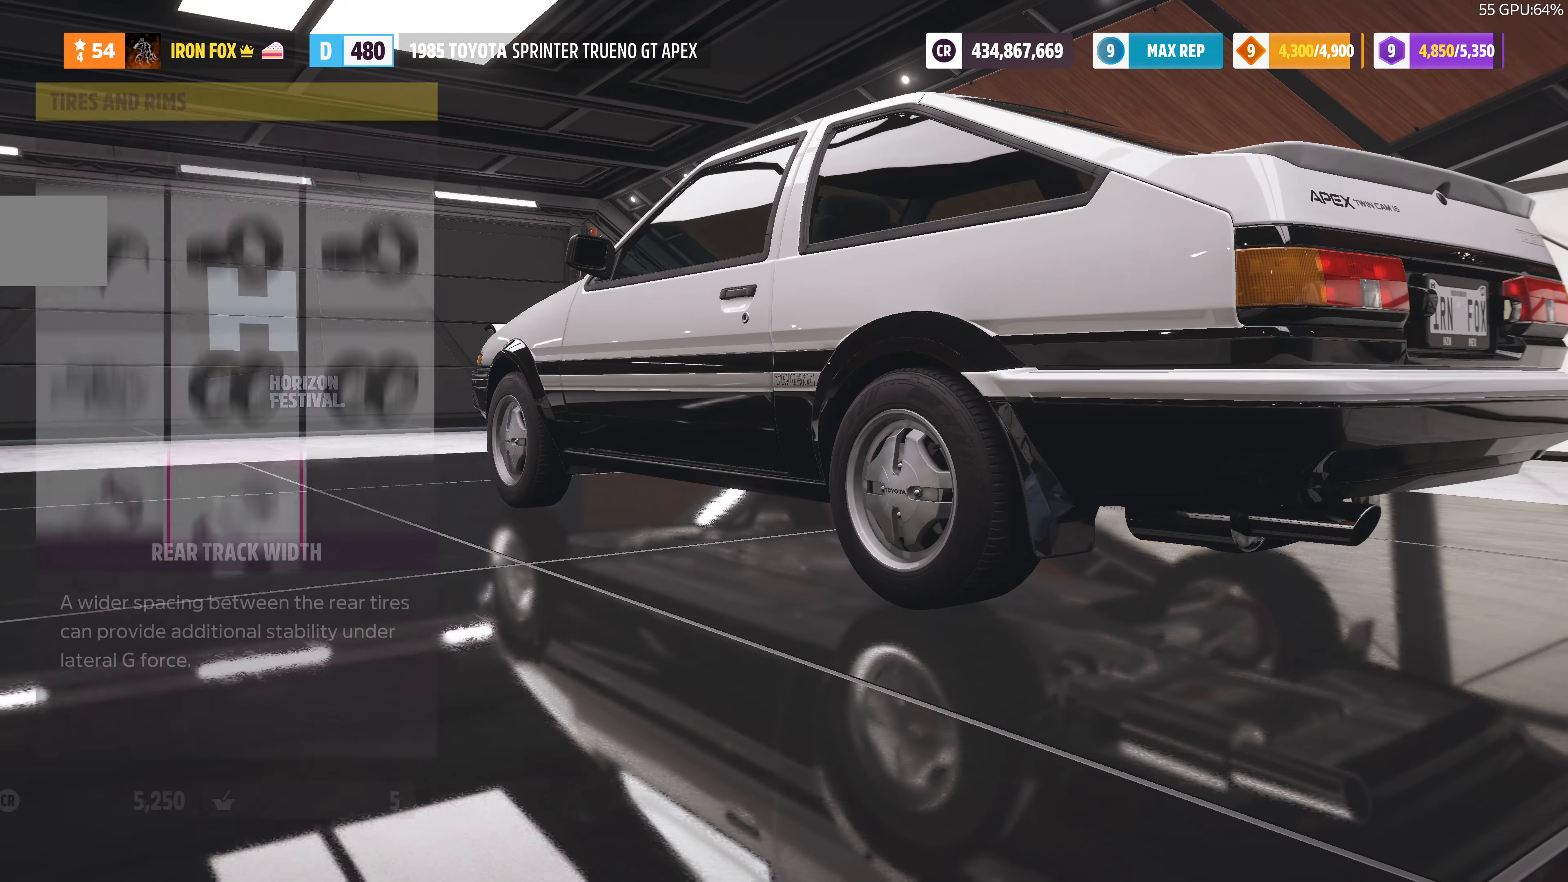
{"buttons": [], "left_stick": "center", "right_stick": "center", "events": [[200, "DPAD_LEFT", "down"], [333, "CROSS", "down"], [333, "DPAD_LEFT", "up"], [467, "CROSS", "up"]]}
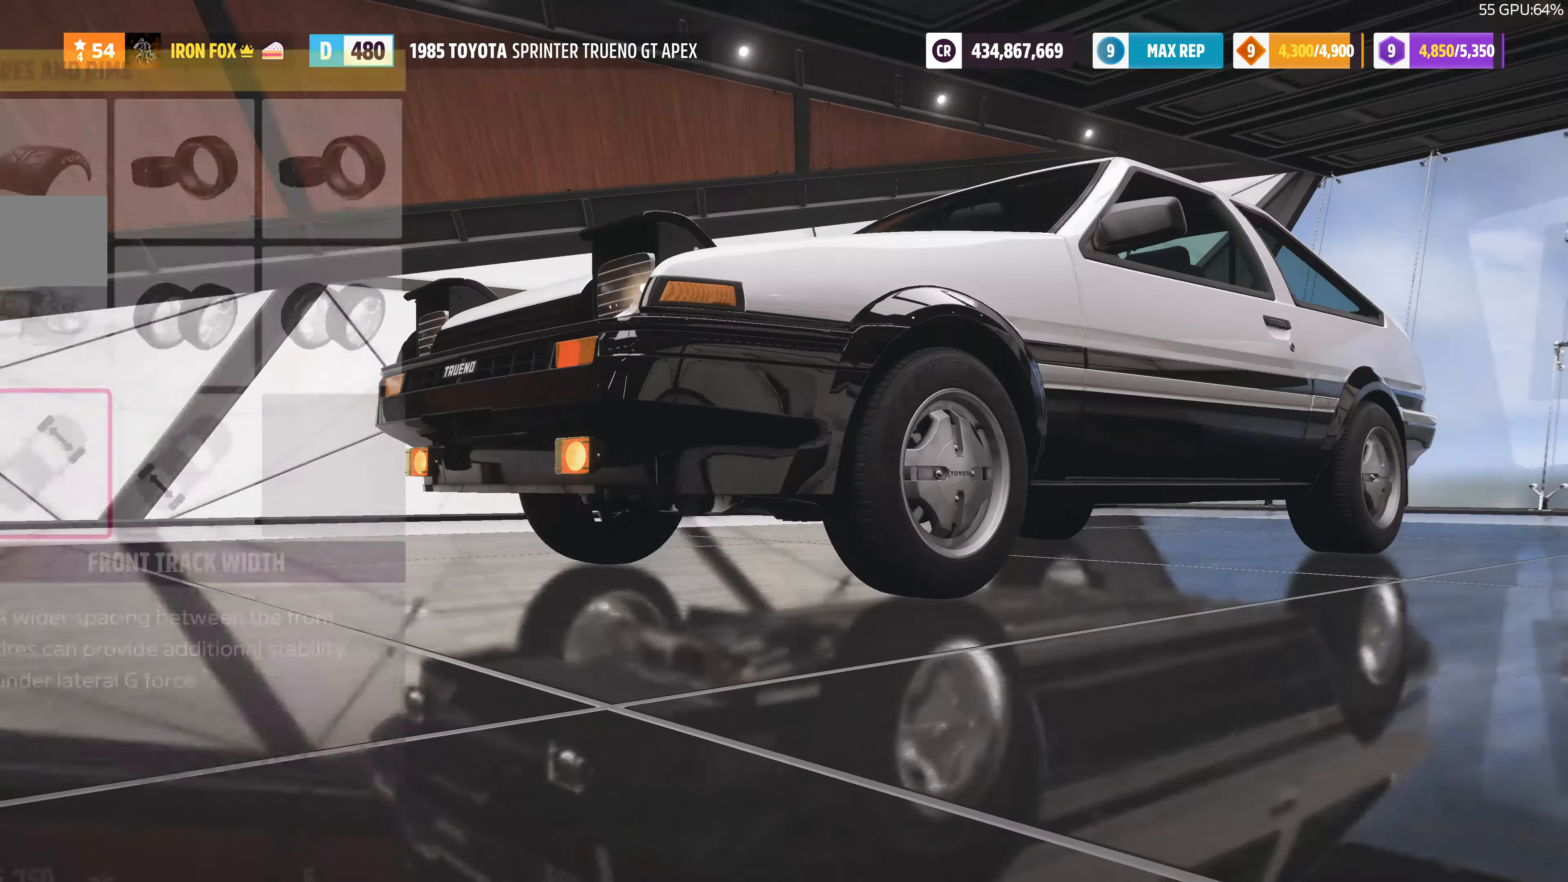
{"buttons": [], "left_stick": "center", "right_stick": "center", "events": []}
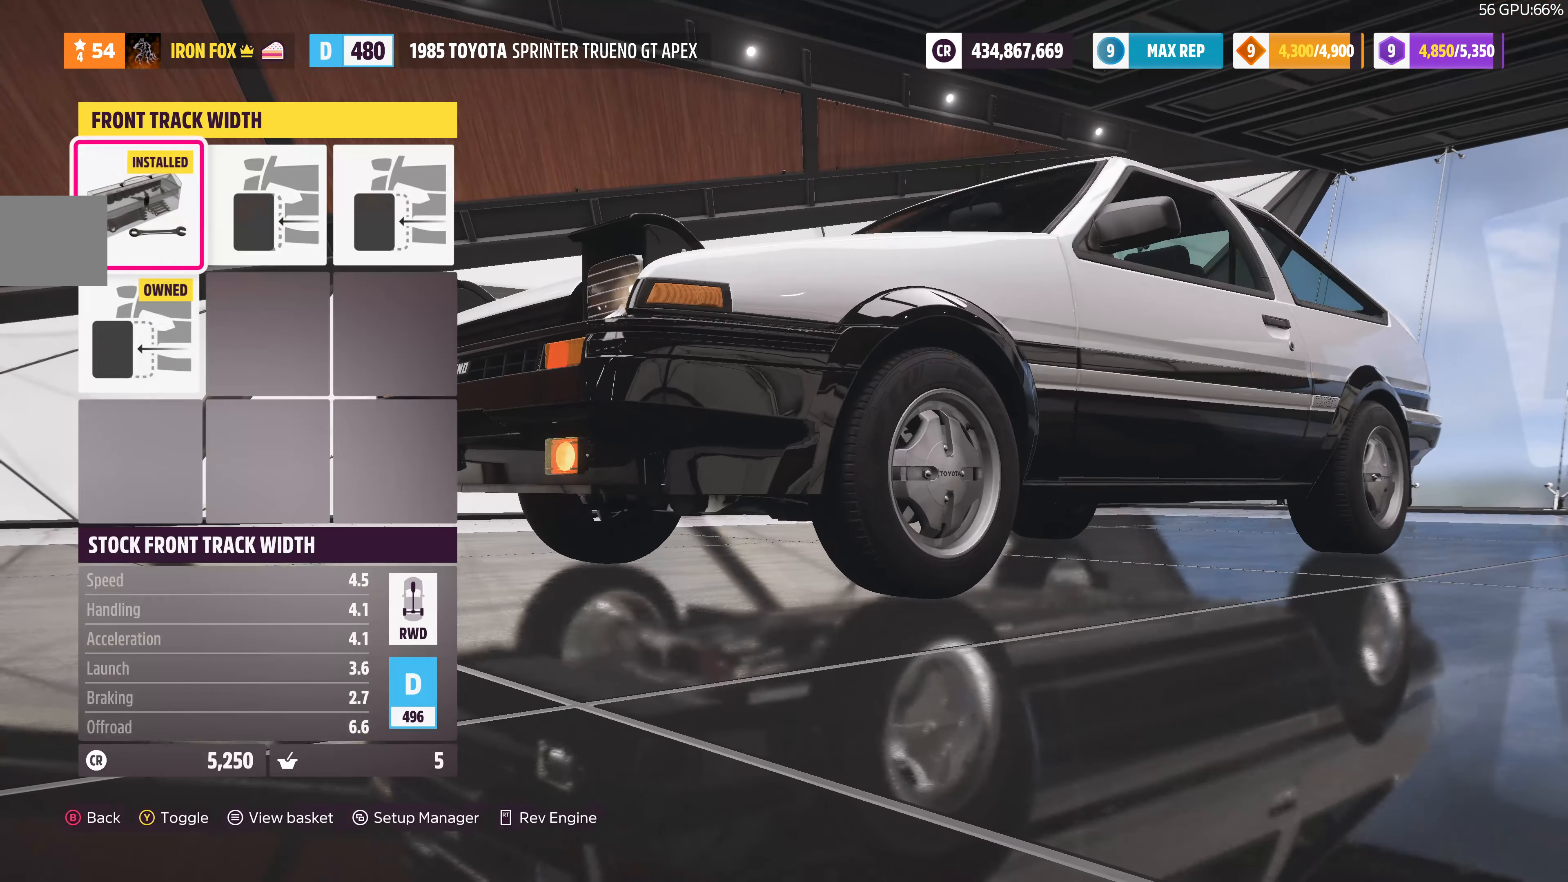
{"buttons": [], "left_stick": "center", "right_stick": "center", "events": [[67, "R1", "down"], [267, "R1", "up"], [300, "CROSS", "down"], [500, "CROSS", "up"]]}
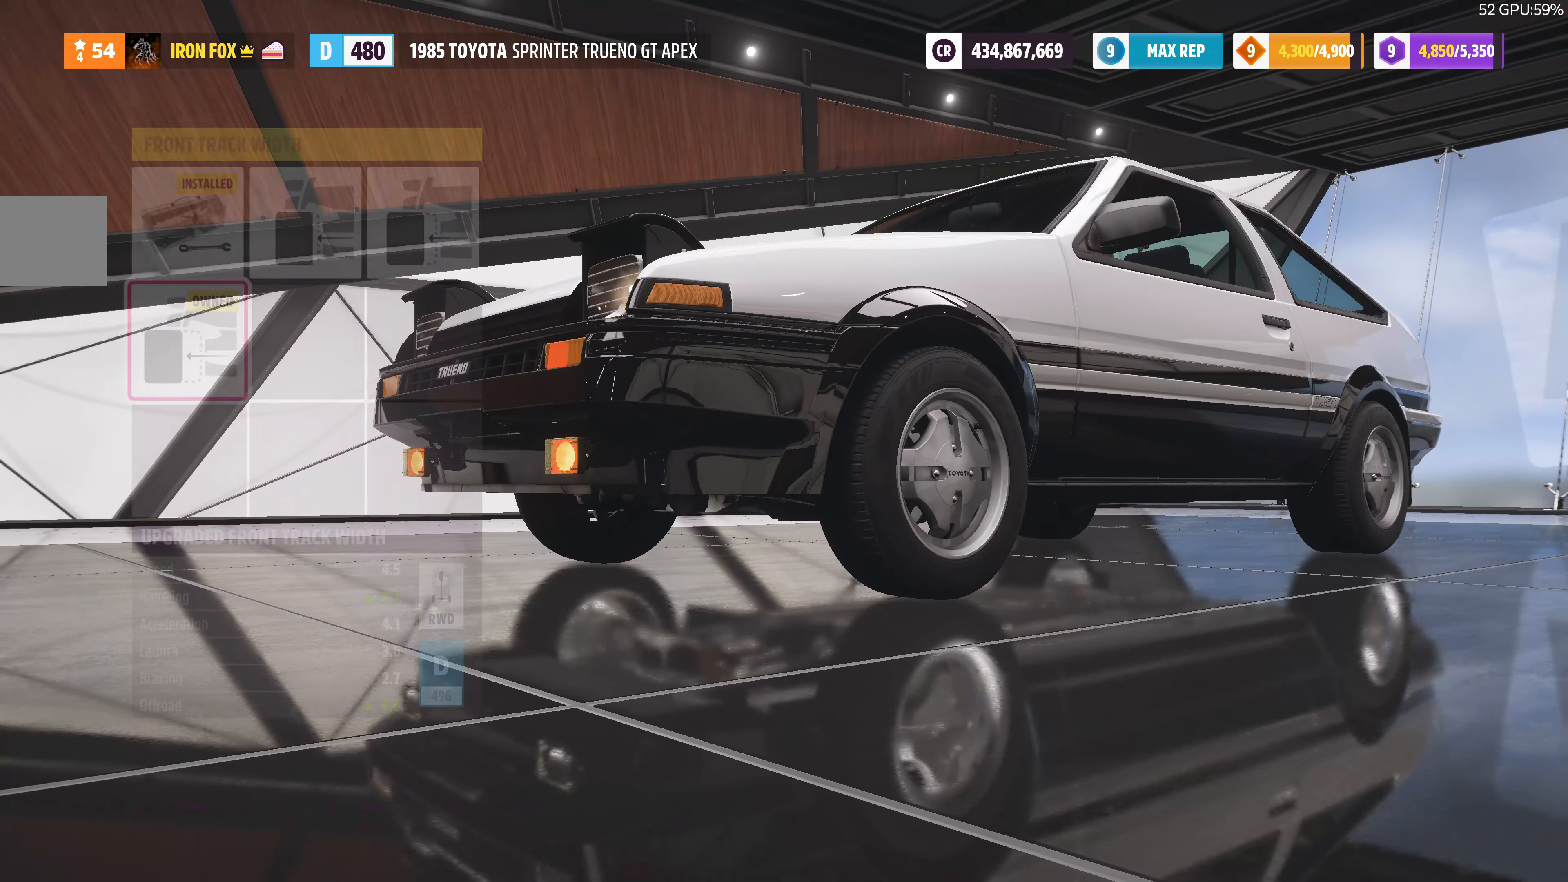
{"buttons": ["CIRCLE"], "left_stick": "center", "right_stick": "center", "events": [[433, "CIRCLE", "down"]]}
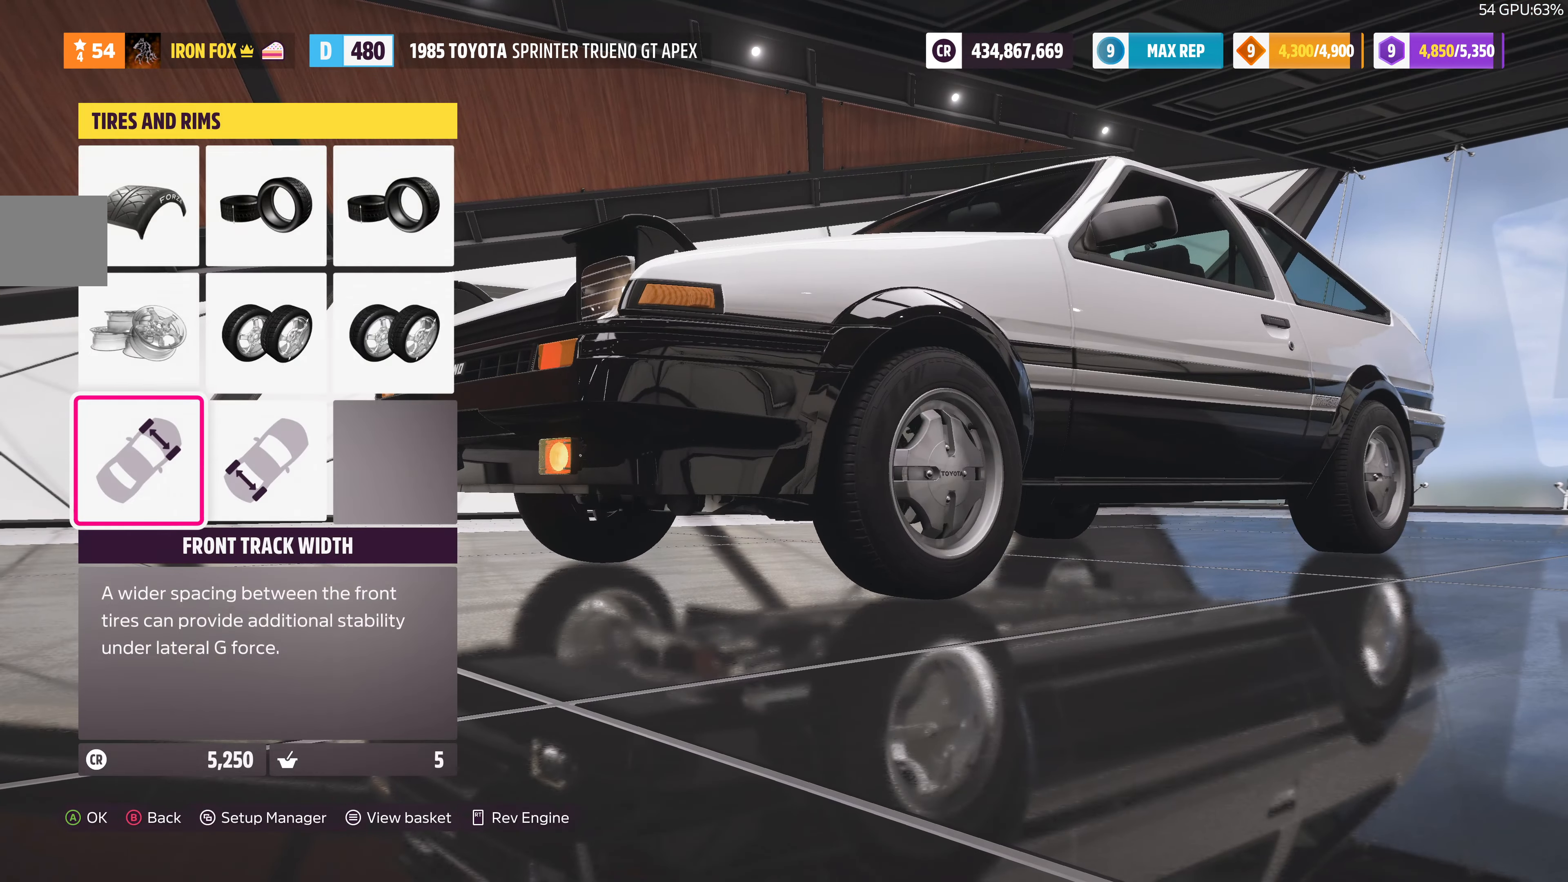
{"buttons": [], "left_stick": "center", "right_stick": "center", "events": [[133, "CIRCLE", "up"]]}
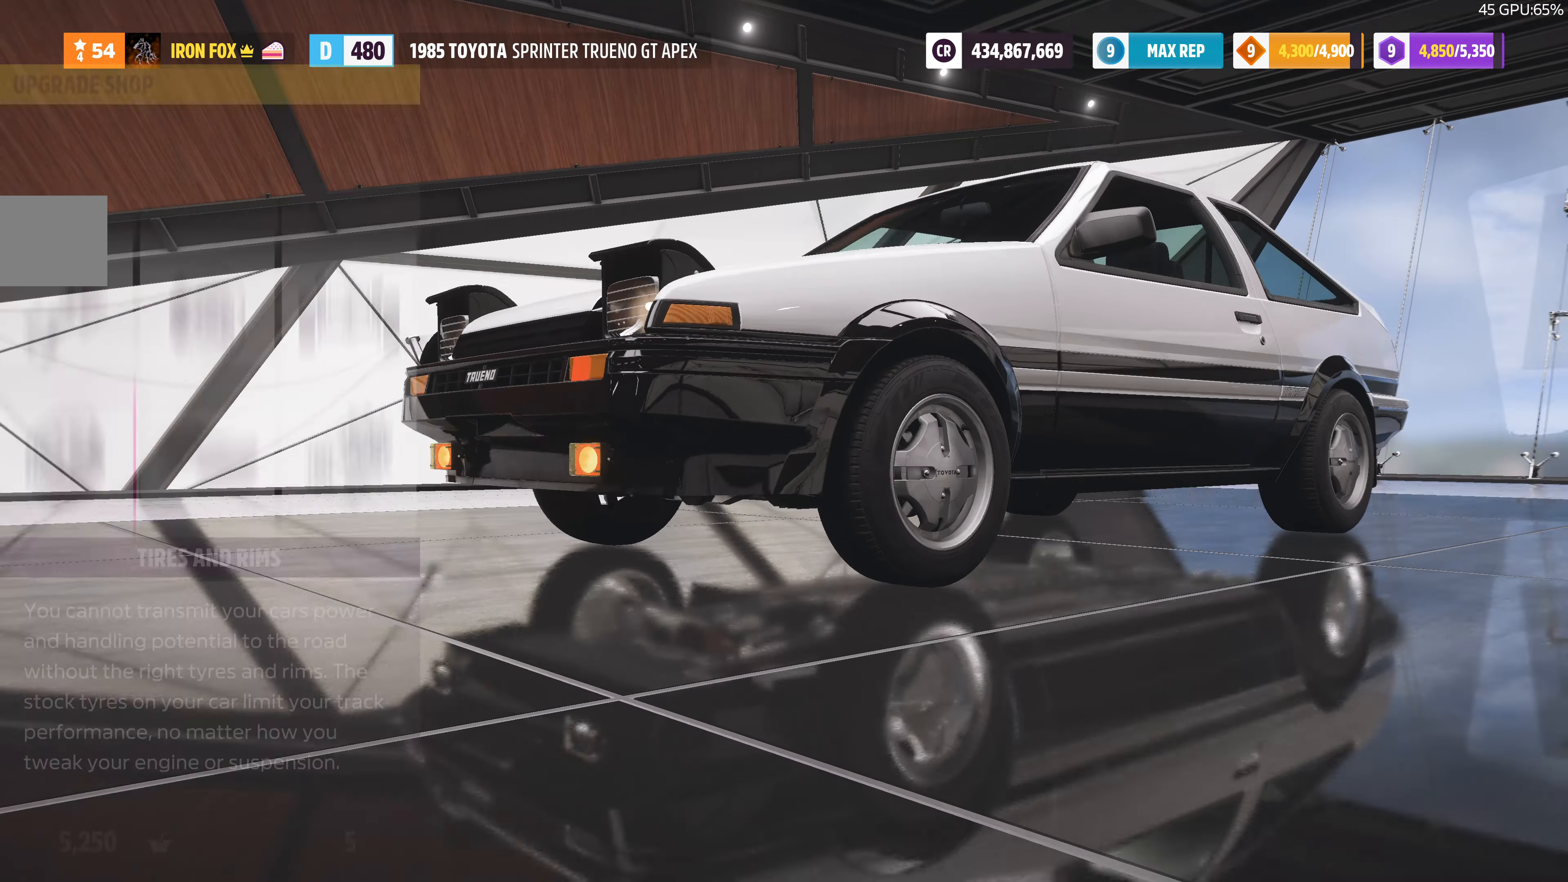
{"buttons": [], "left_stick": "center", "right_stick": "center", "events": [[366, "DPAD_UP", "down"], [433, "DPAD_UP", "up"]]}
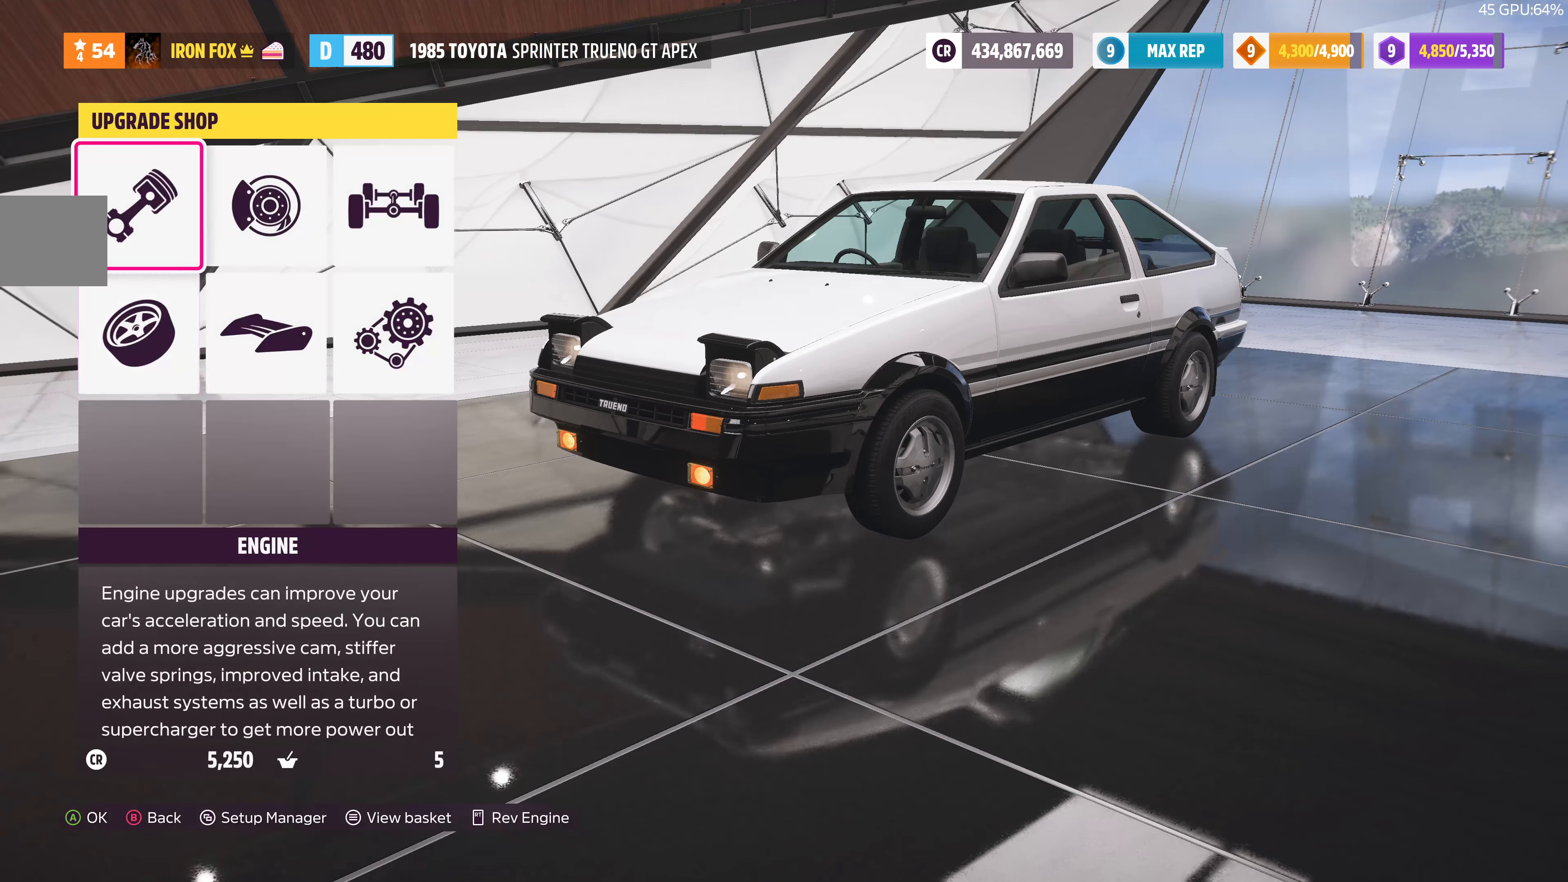
{"buttons": [], "left_stick": "center", "right_stick": "center", "events": [[166, "DPAD_DOWN", "down"], [266, "DPAD_DOWN", "up"], [333, "DPAD_RIGHT", "down"], [466, "DPAD_RIGHT", "up"]]}
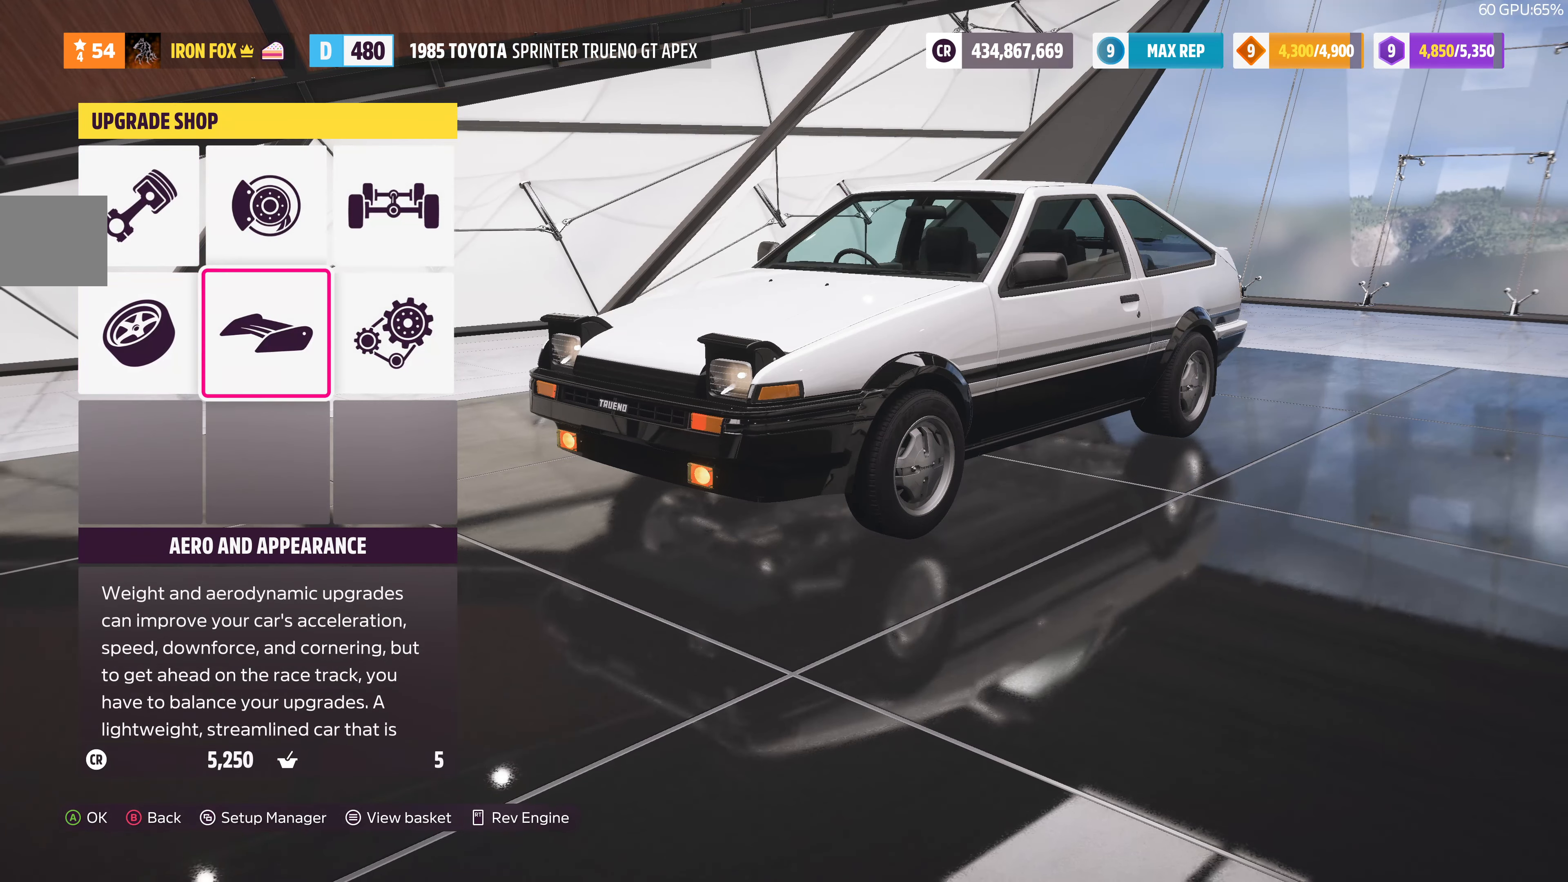
{"buttons": [], "left_stick": "center", "right_stick": "center", "events": [[66, "DPAD_UP", "down"], [166, "CROSS", "down"], [166, "DPAD_UP", "up"], [366, "CROSS", "up"]]}
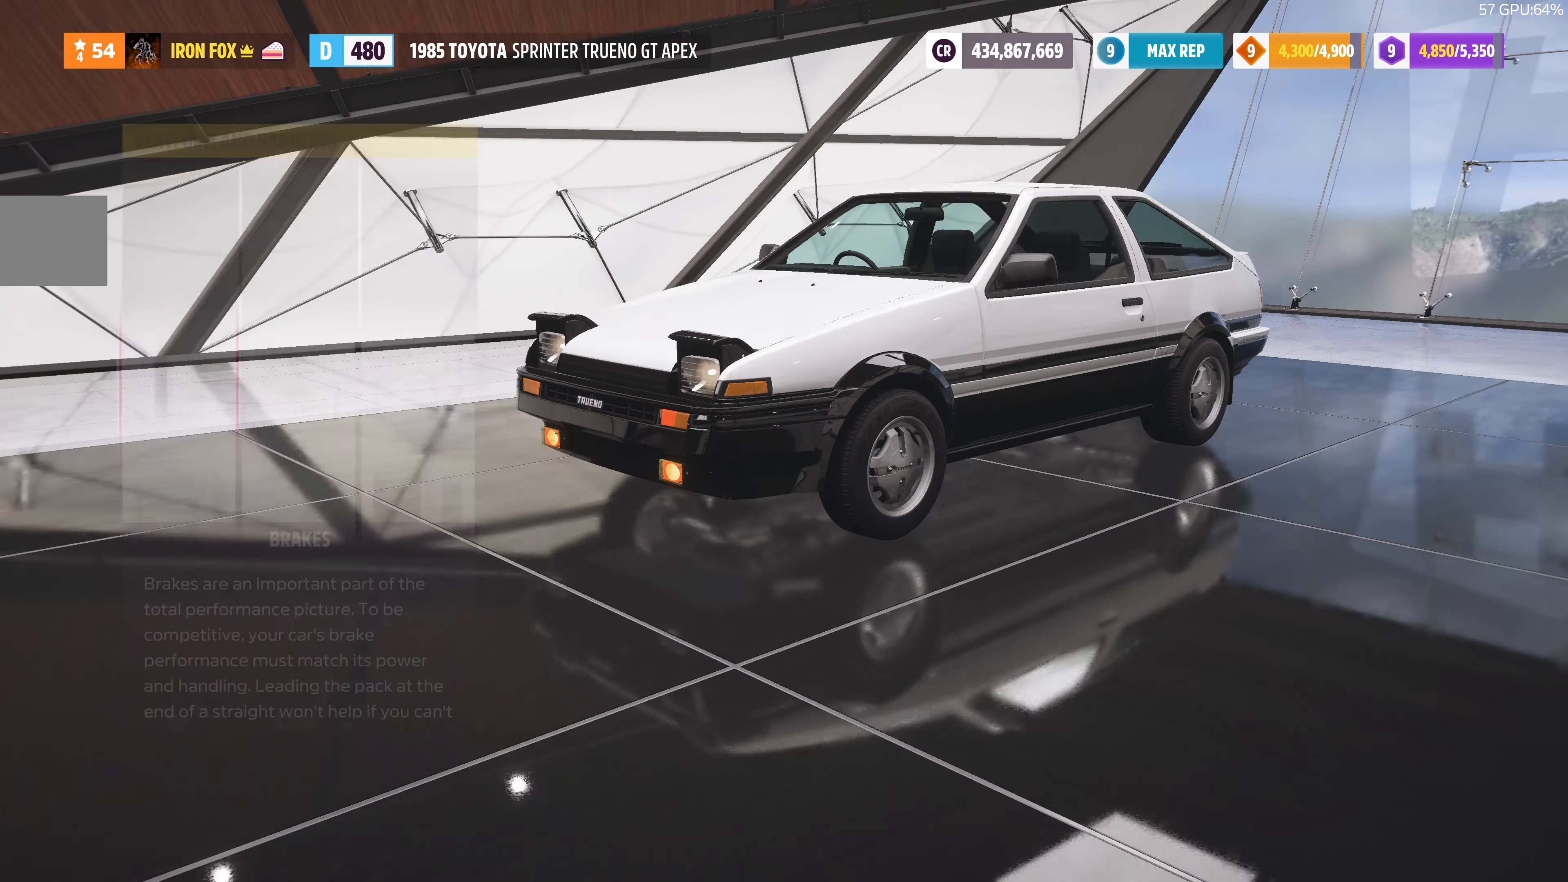
{"buttons": ["DPAD_RIGHT"], "left_stick": "center", "right_stick": "center", "events": [[433, "DPAD_RIGHT", "down"]]}
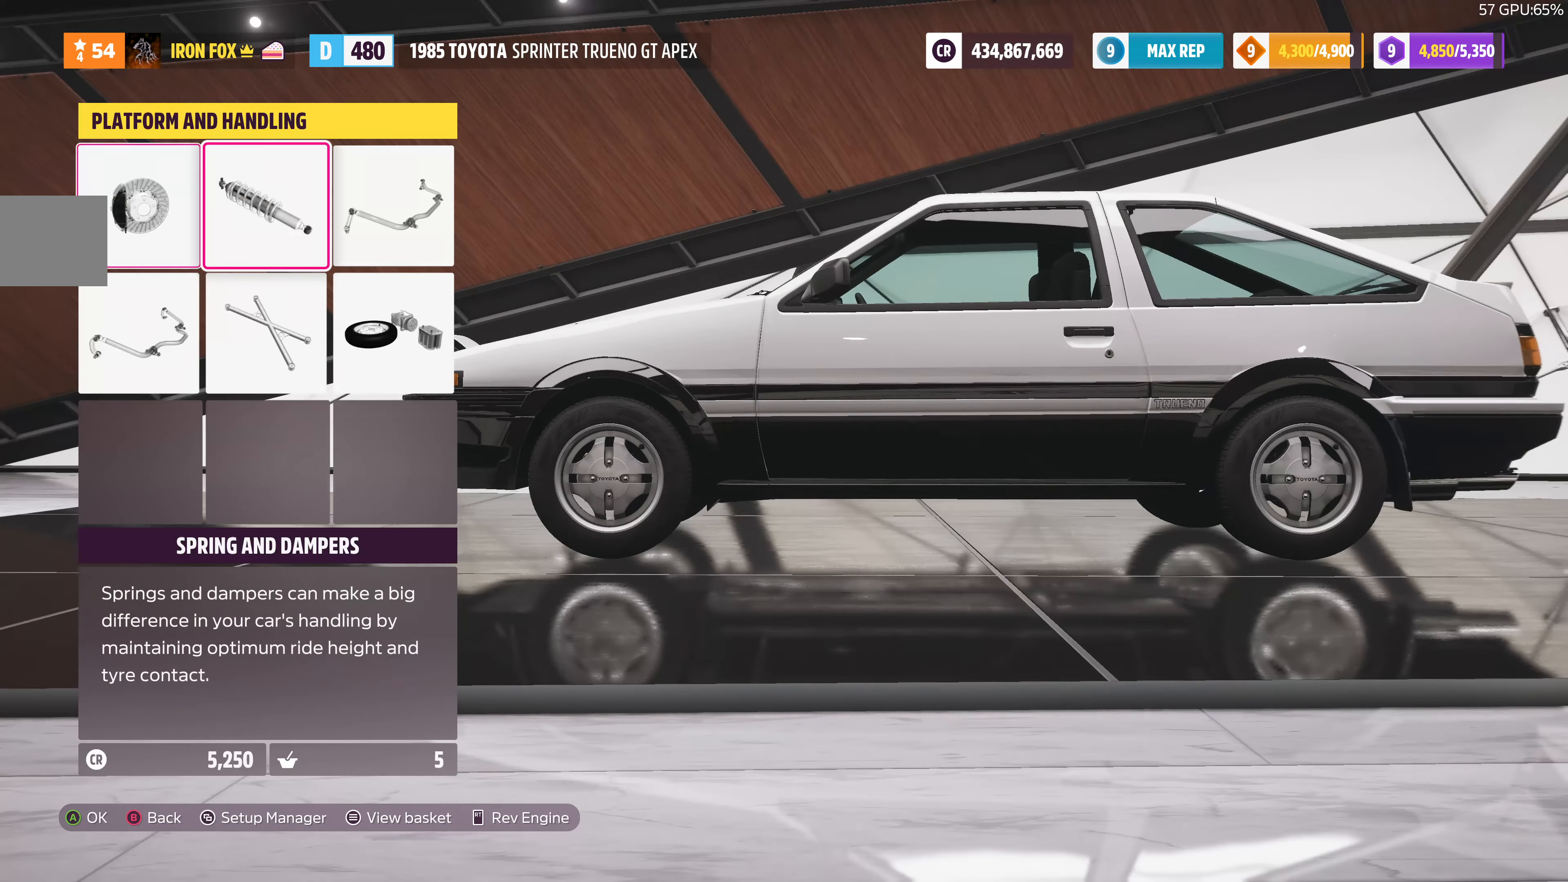
{"buttons": [], "left_stick": "center", "right_stick": "center", "events": [[33, "DPAD_RIGHT", "up"]]}
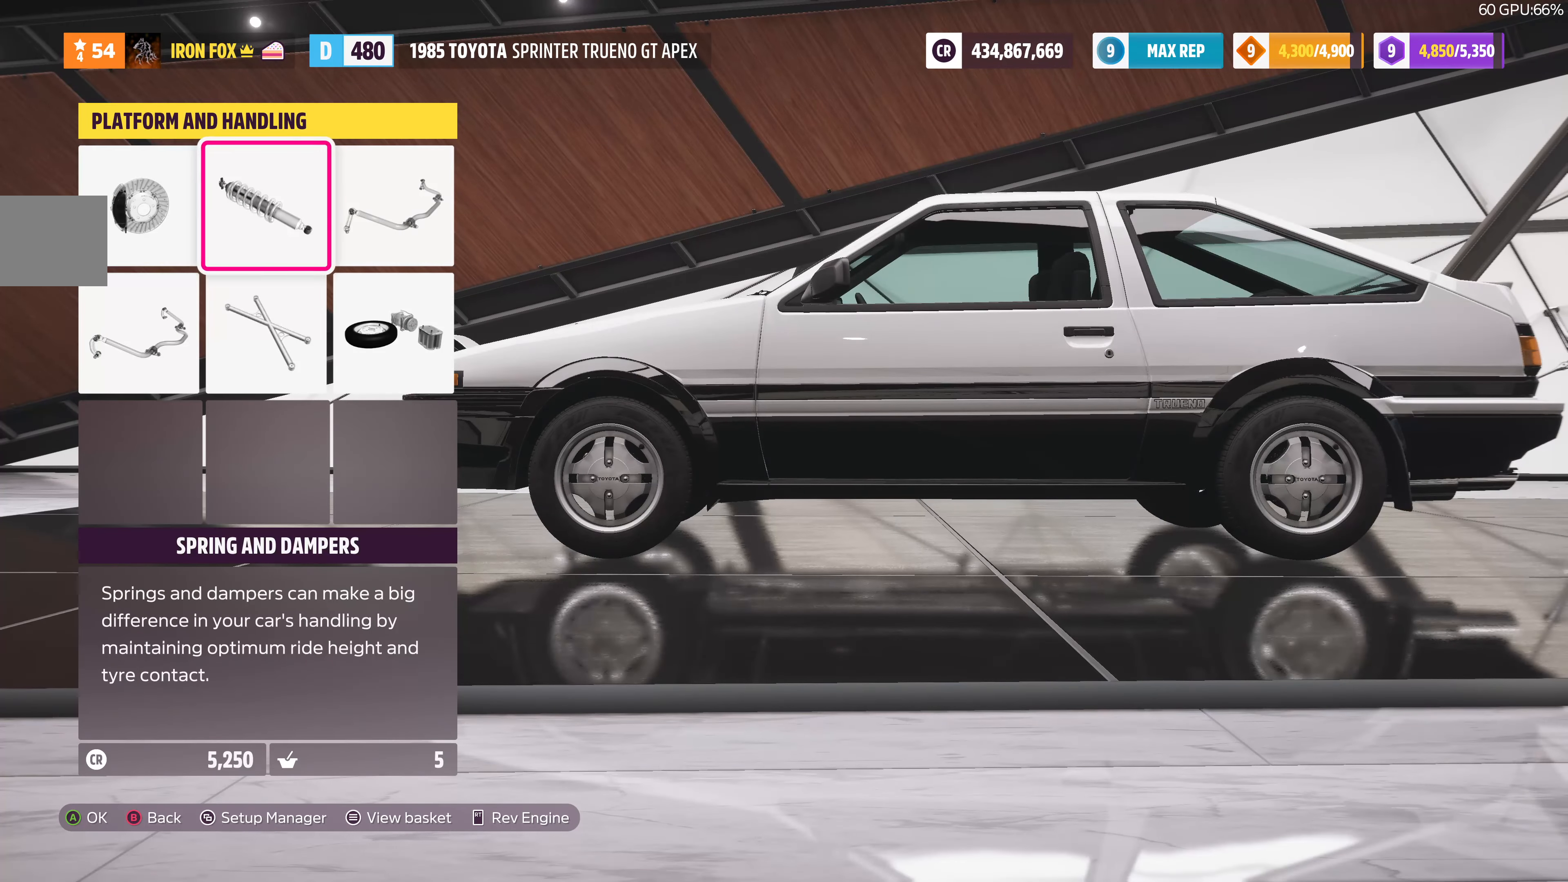
{"buttons": [], "left_stick": "center", "right_stick": "center", "events": [[133, "DPAD_LEFT", "down"], [233, "DPAD_LEFT", "up"], [266, "CROSS", "down"], [466, "CROSS", "up"]]}
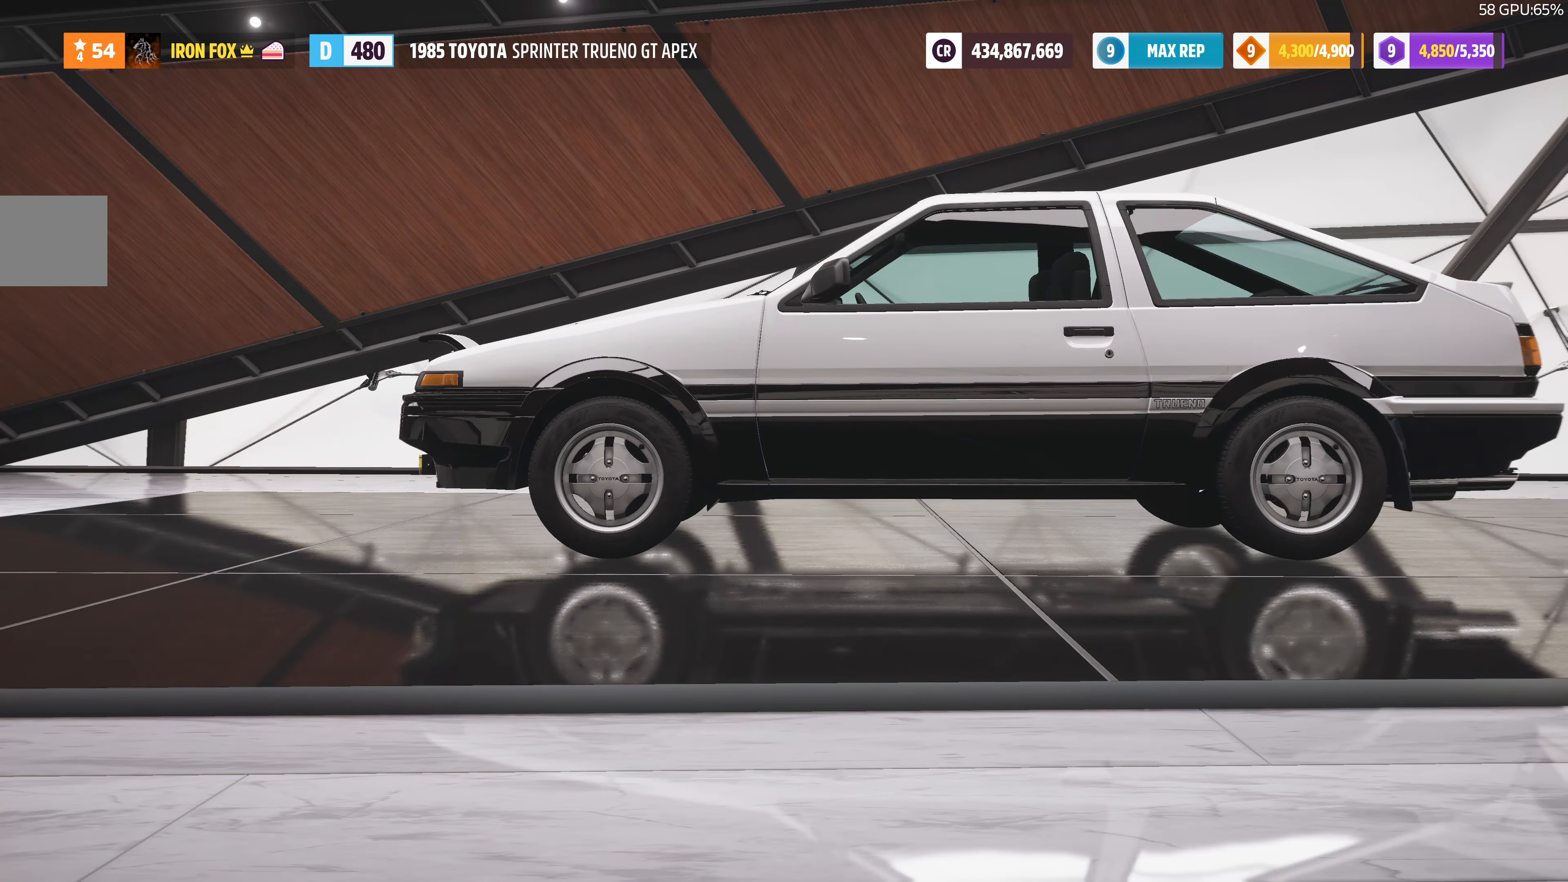
{"buttons": ["DPAD_RIGHT"], "left_stick": "center", "right_stick": "center", "events": [[433, "DPAD_RIGHT", "down"]]}
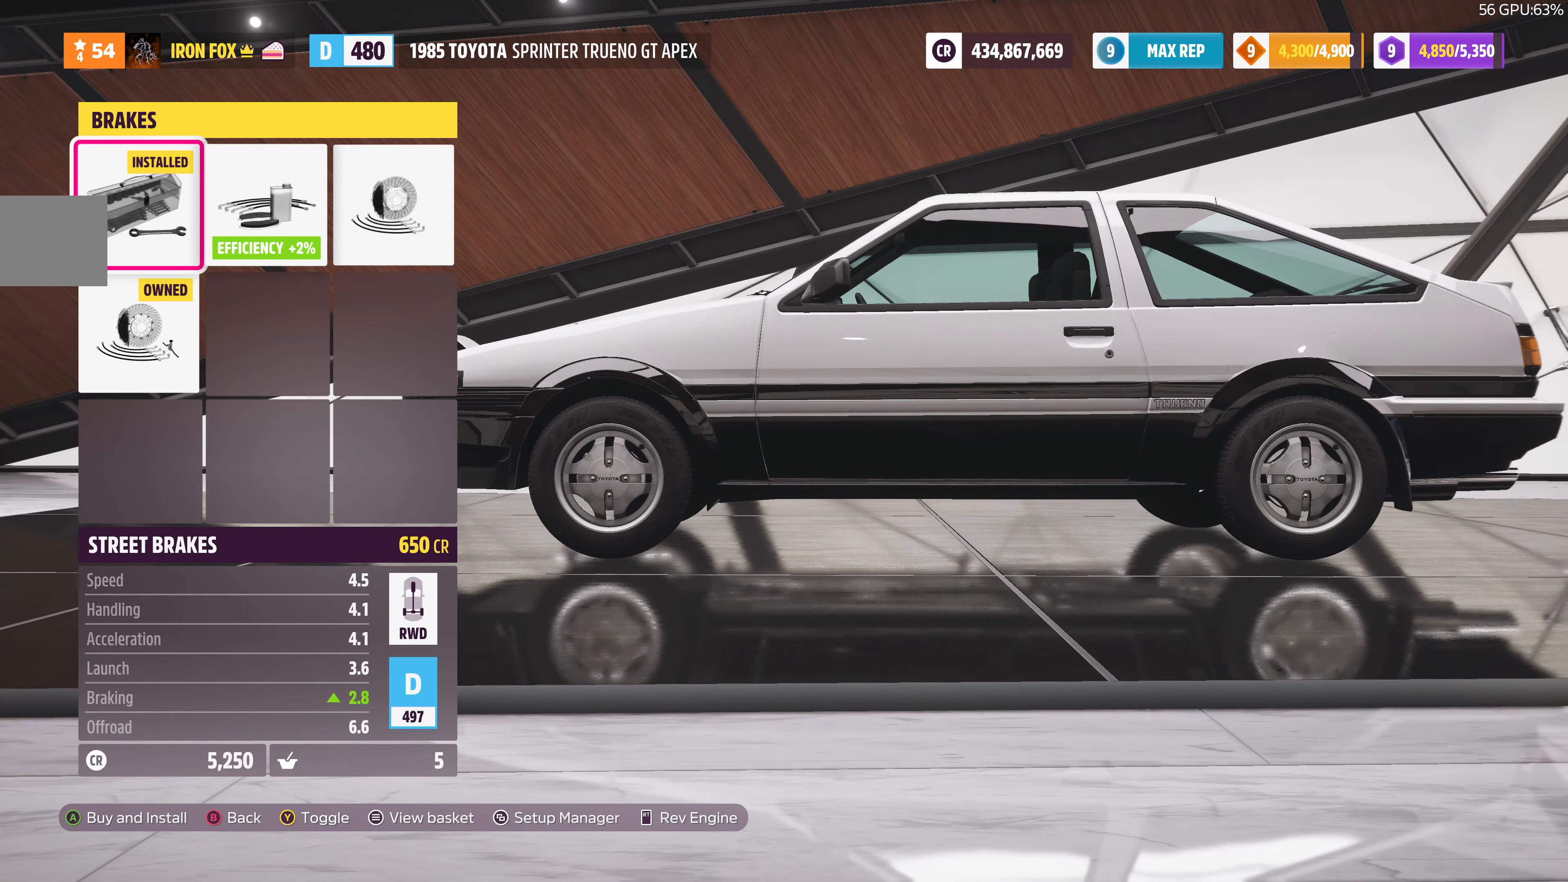
{"buttons": [], "left_stick": "center", "right_stick": "center", "events": [[66, "DPAD_RIGHT", "up"], [233, "DPAD_RIGHT", "down"], [366, "DPAD_RIGHT", "up"]]}
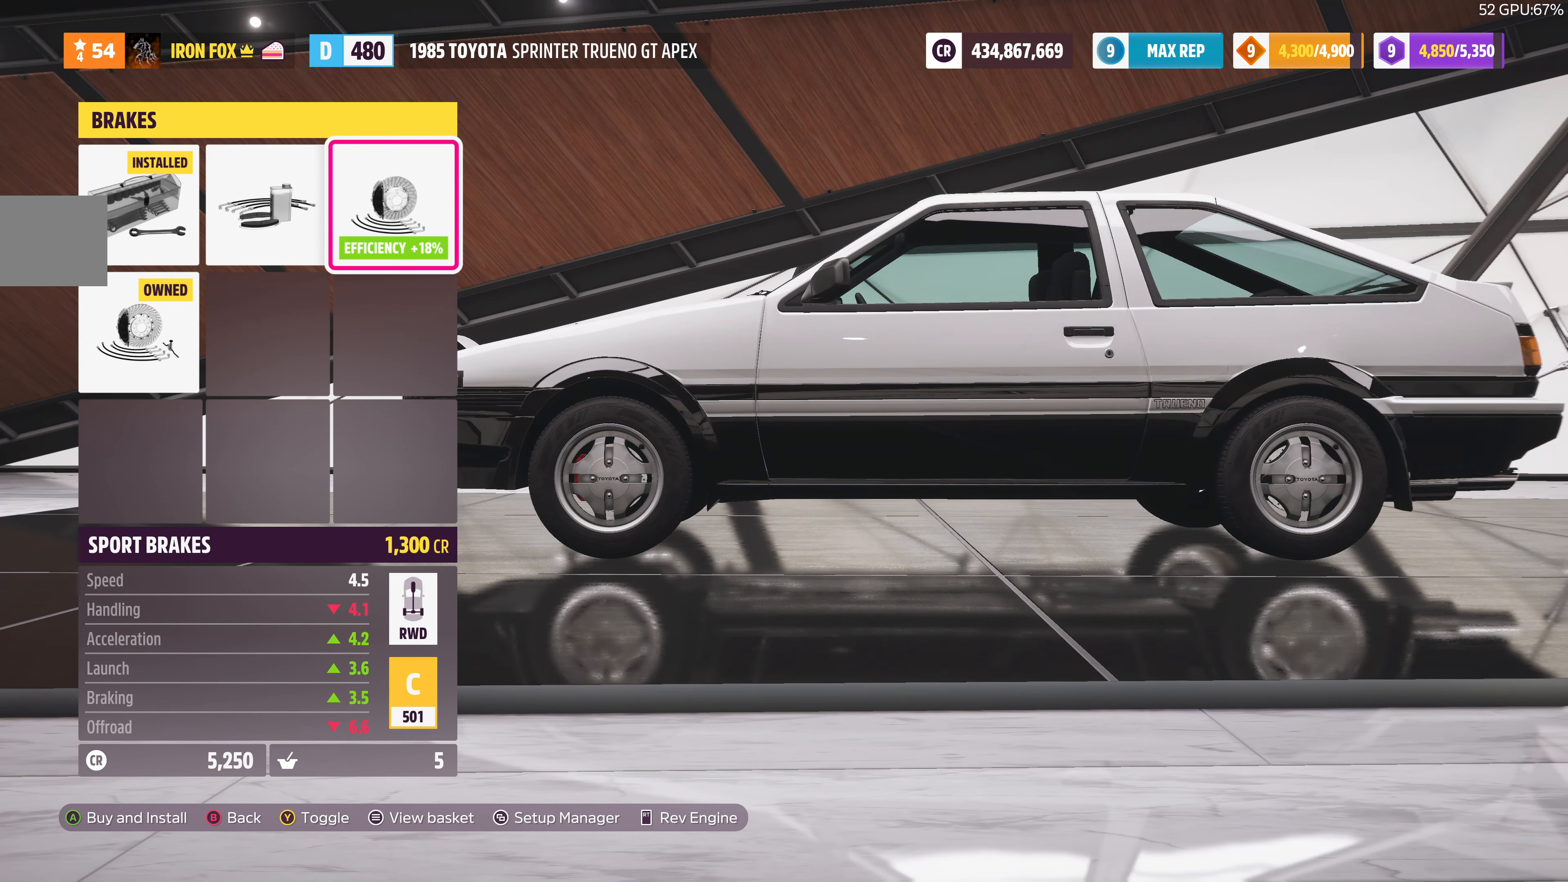
{"buttons": ["DPAD_LEFT"], "left_stick": "center", "right_stick": "center", "events": [[466, "DPAD_LEFT", "down"]]}
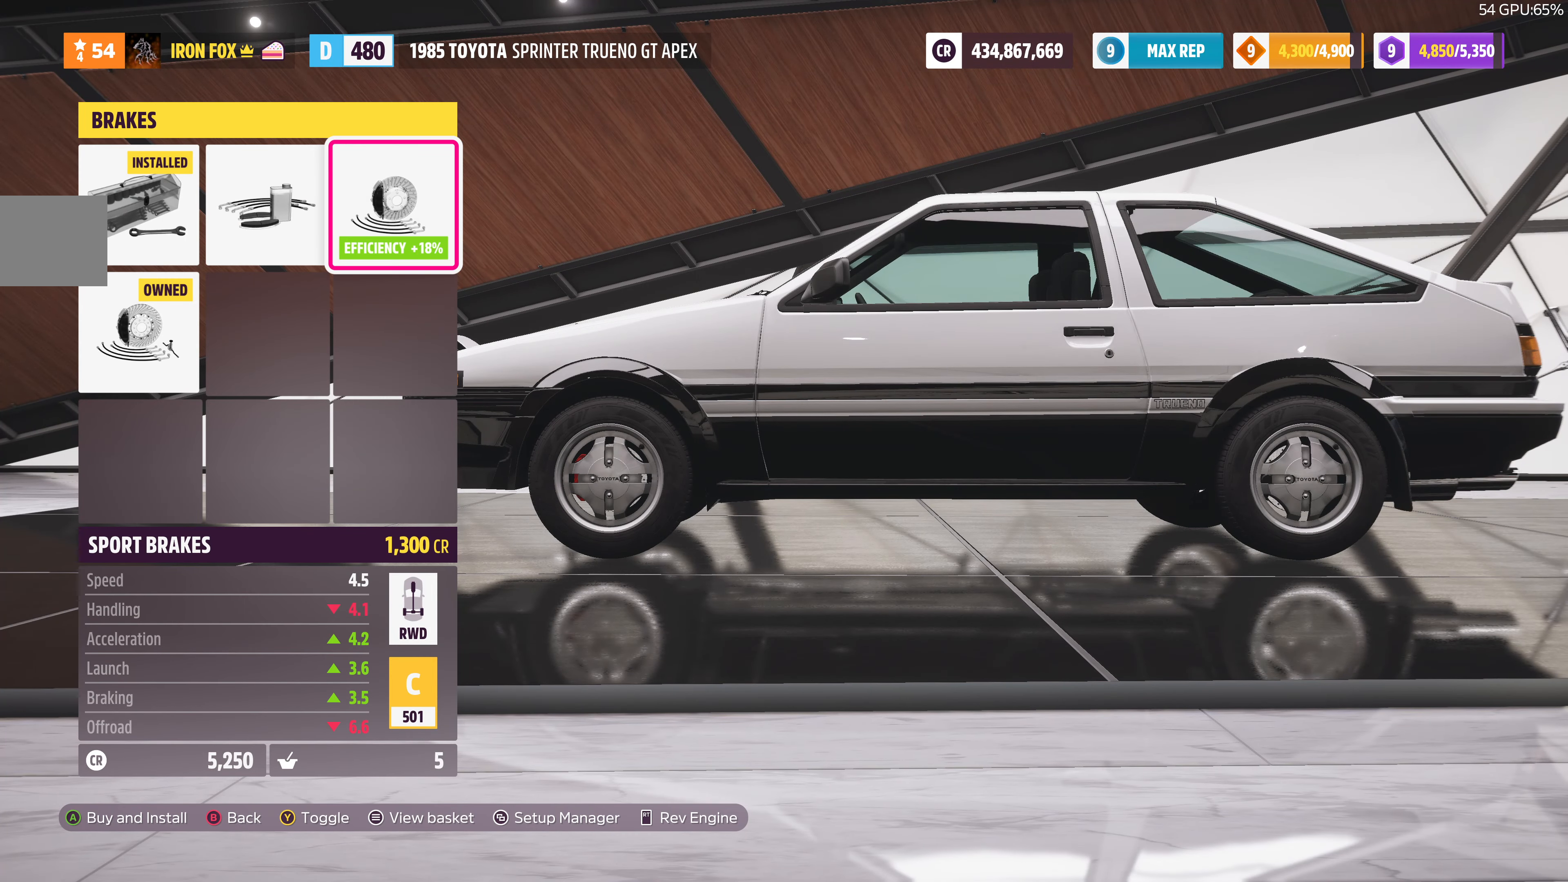
{"buttons": [], "left_stick": "center", "right_stick": "center", "events": [[66, "DPAD_LEFT", "up"], [200, "DPAD_LEFT", "down"], [300, "DPAD_LEFT", "up"]]}